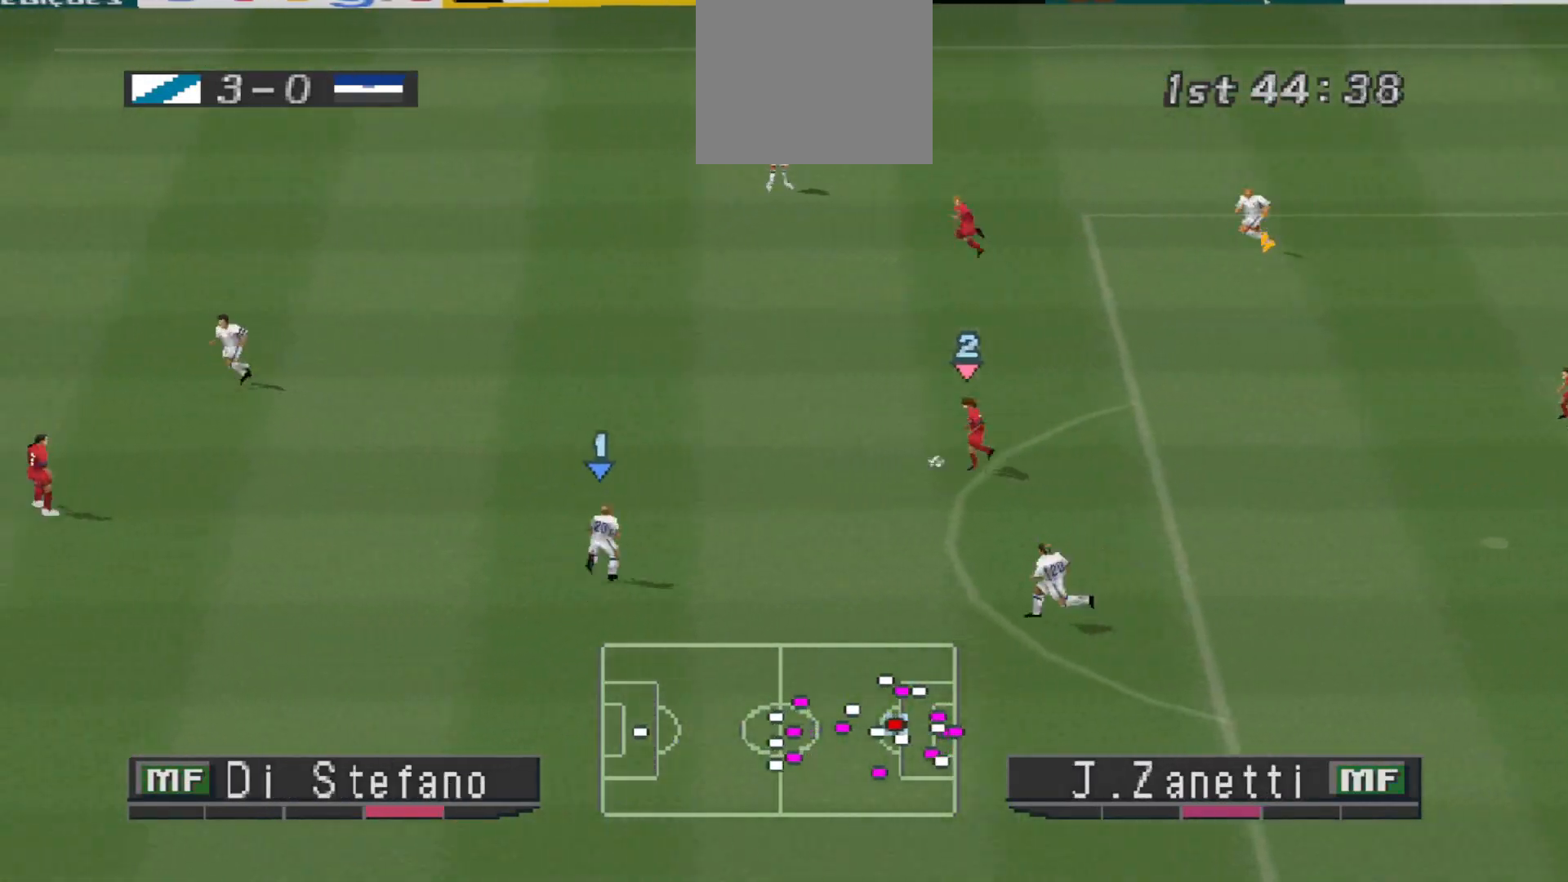
Gameplay with a controller (PlayStation layout); each line is a JSON object with the inputs held at the frame after it. "events" lists button and stick changes between this image and that frame as [ms after this image, input, new state], when the widget could be followed in between. Not read: left_stick right_stick.
{"buttons": ["CROSS", "R1"], "events": []}
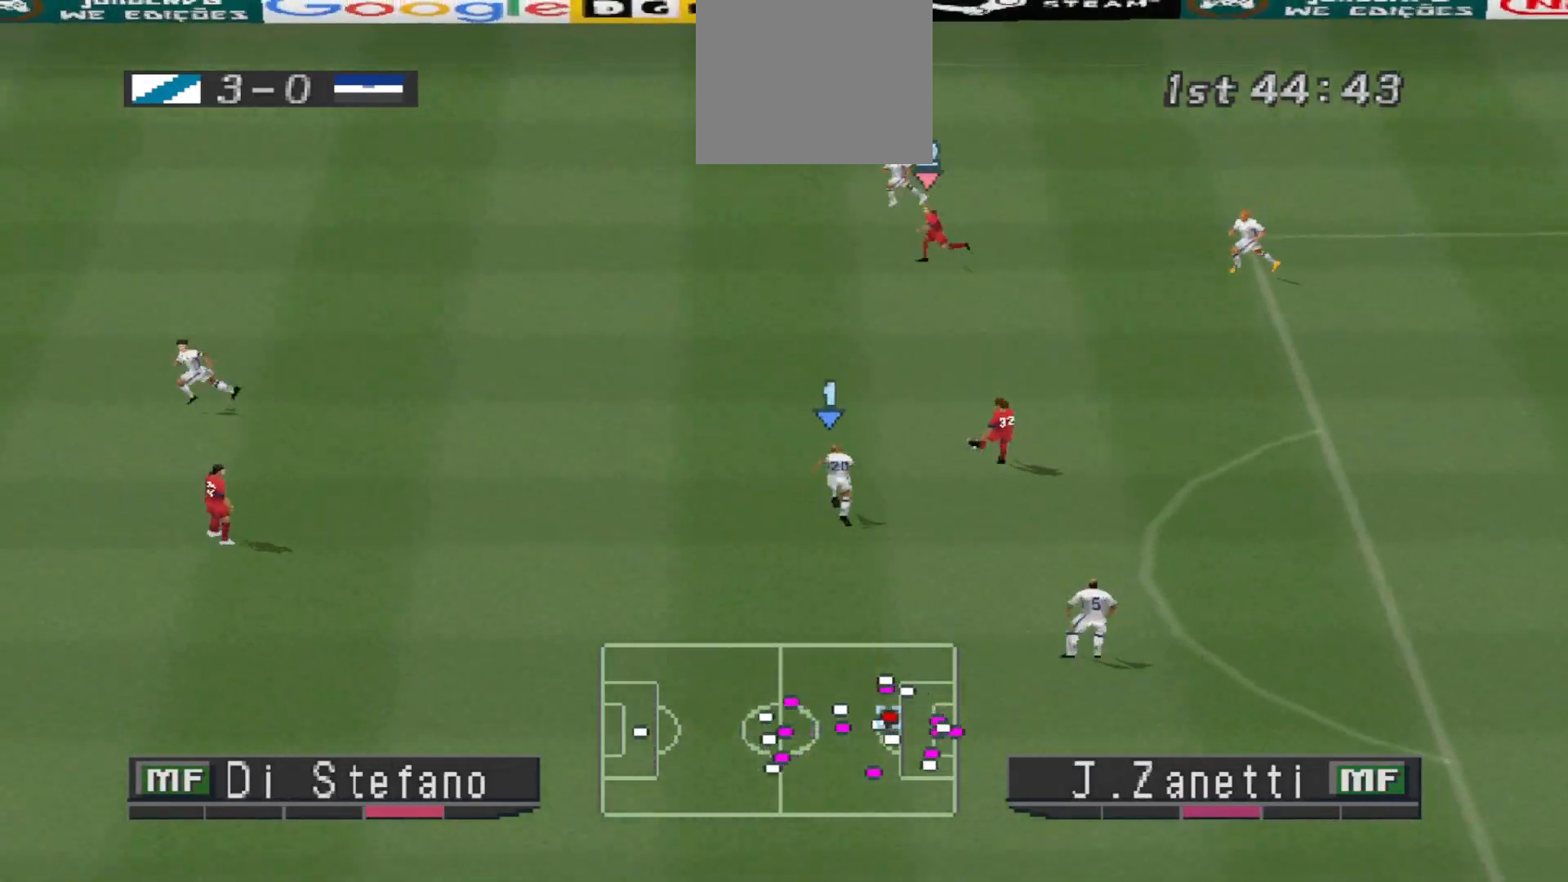
{"buttons": ["CROSS", "L1", "R1"], "events": [[100, "R1", "up"], [300, "R1", "down"], [433, "L1", "down"]]}
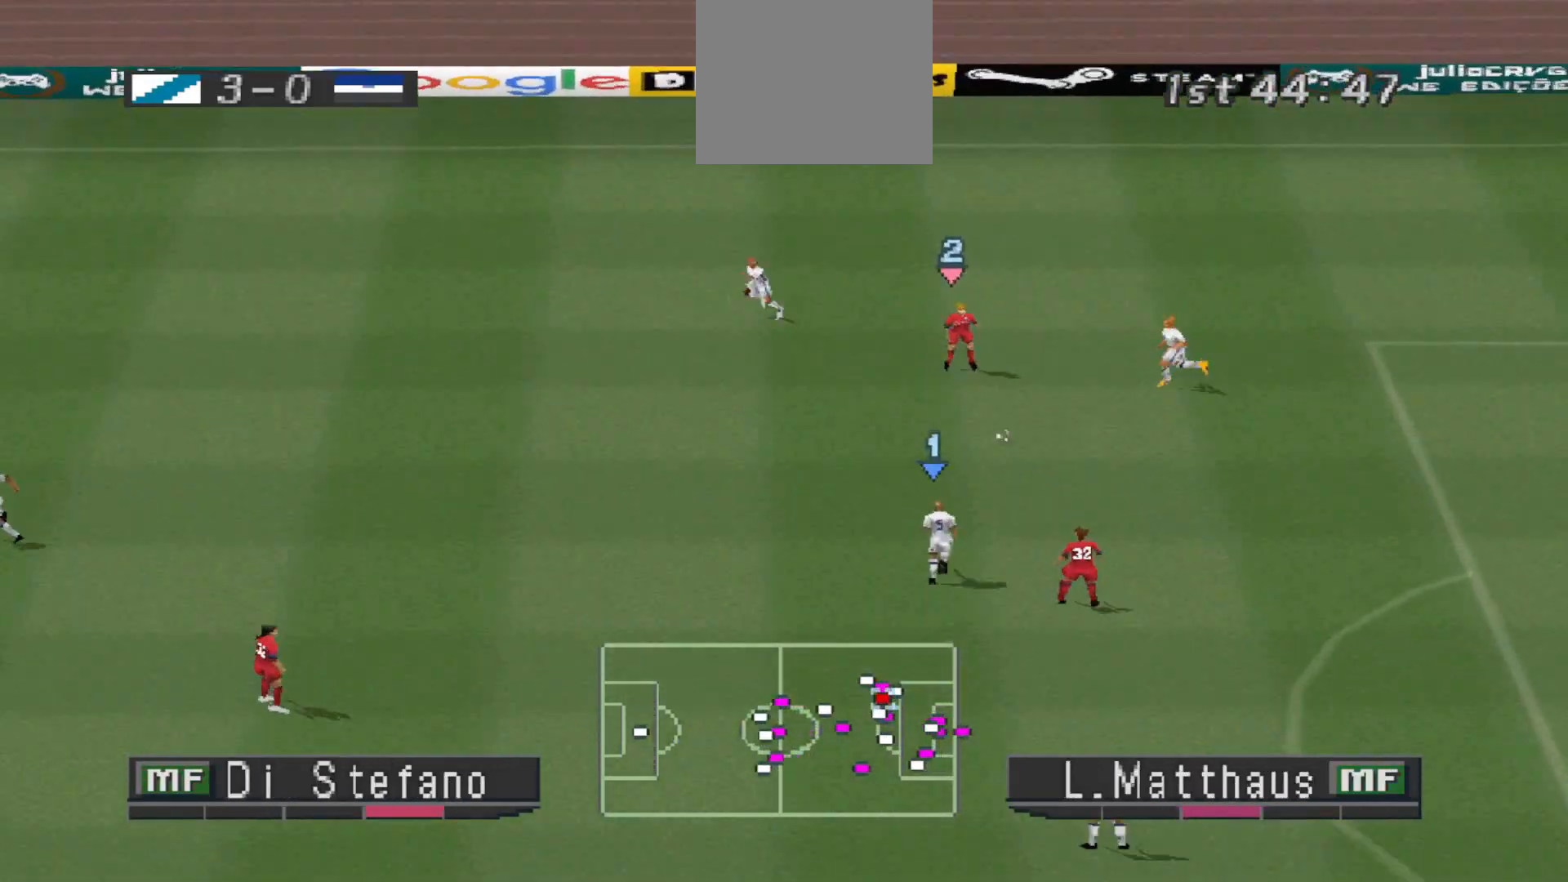
{"buttons": ["CROSS", "SQUARE", "R1"], "events": [[33, "SQUARE", "down"], [67, "L1", "up"]]}
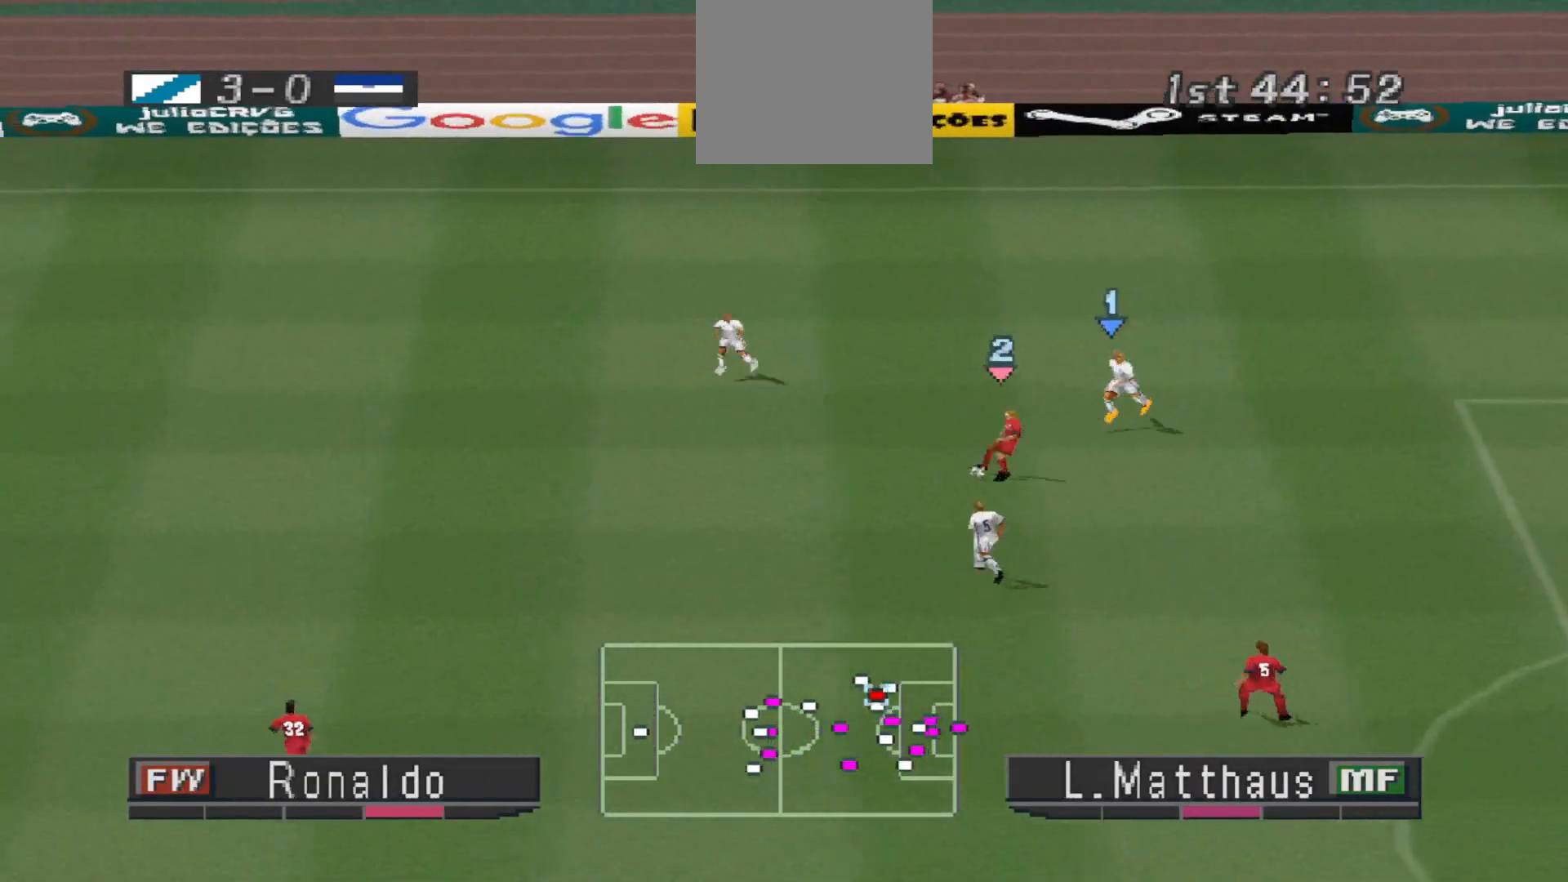
{"buttons": ["CROSS", "SQUARE", "R1"], "events": [[200, "L1", "down"], [333, "L1", "up"]]}
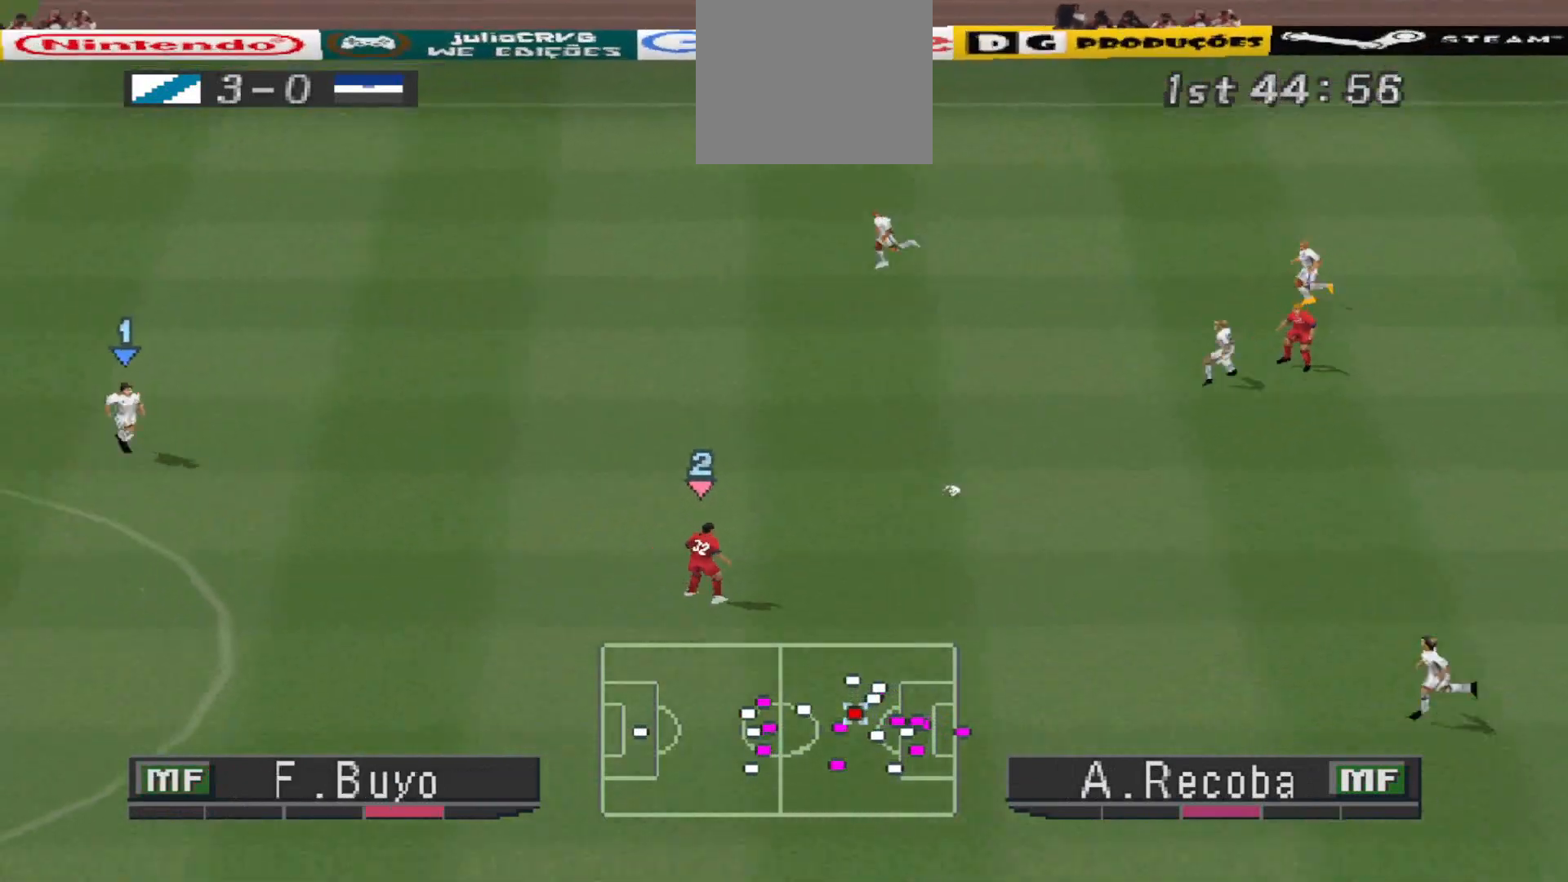
{"buttons": ["CROSS", "R1", "DPAD_DOWN"], "events": [[33, "R1", "up"], [267, "R1", "down"], [333, "DPAD_DOWN", "down"], [367, "SQUARE", "up"]]}
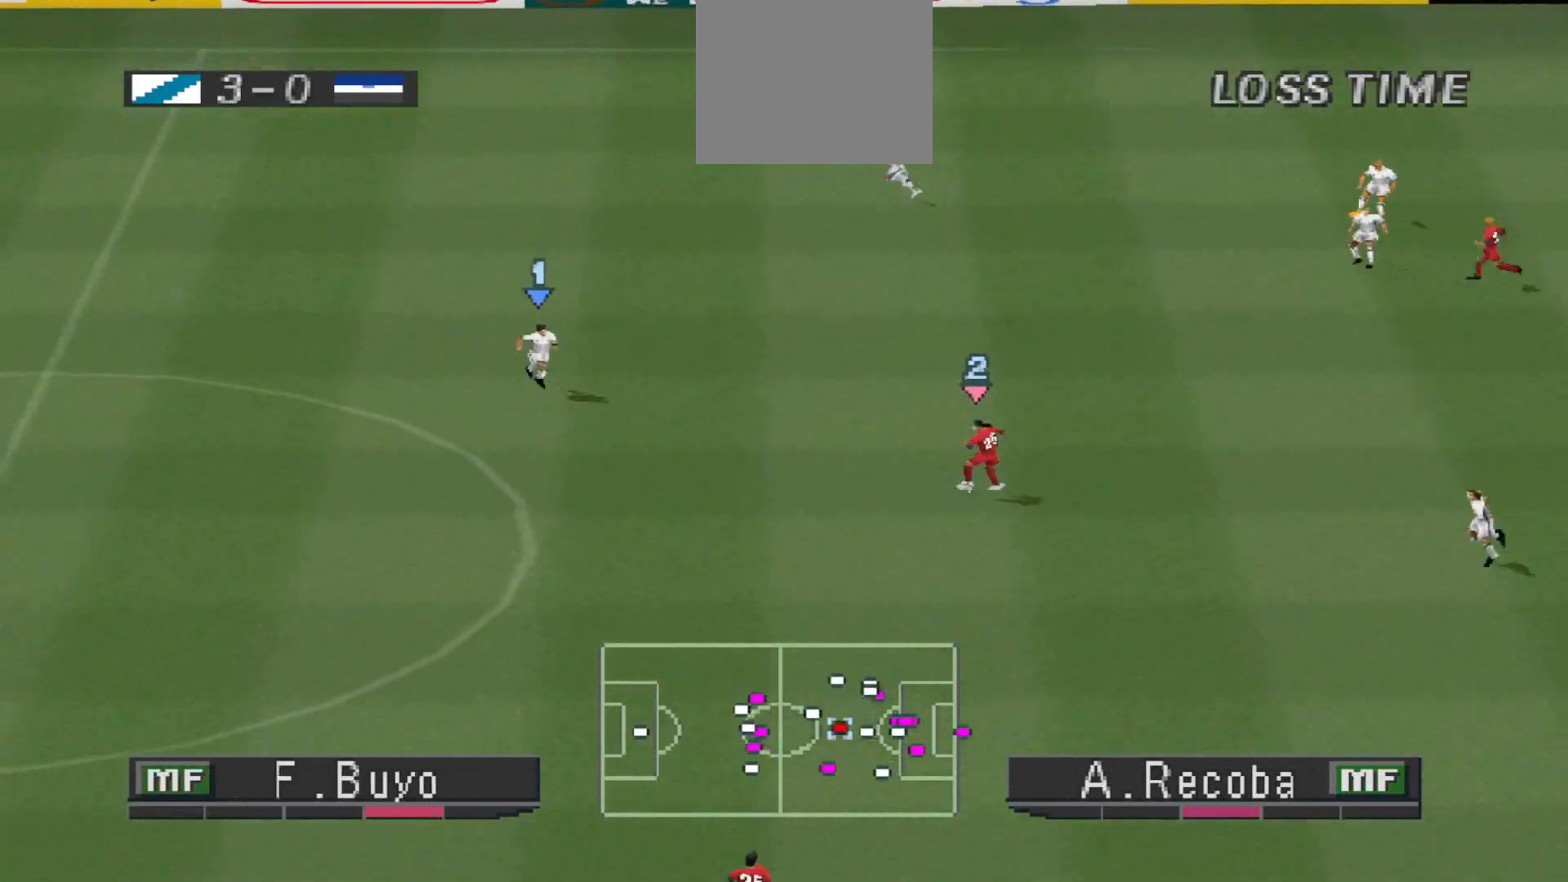
{"buttons": ["CROSS", "R1", "DPAD_DOWN"], "events": []}
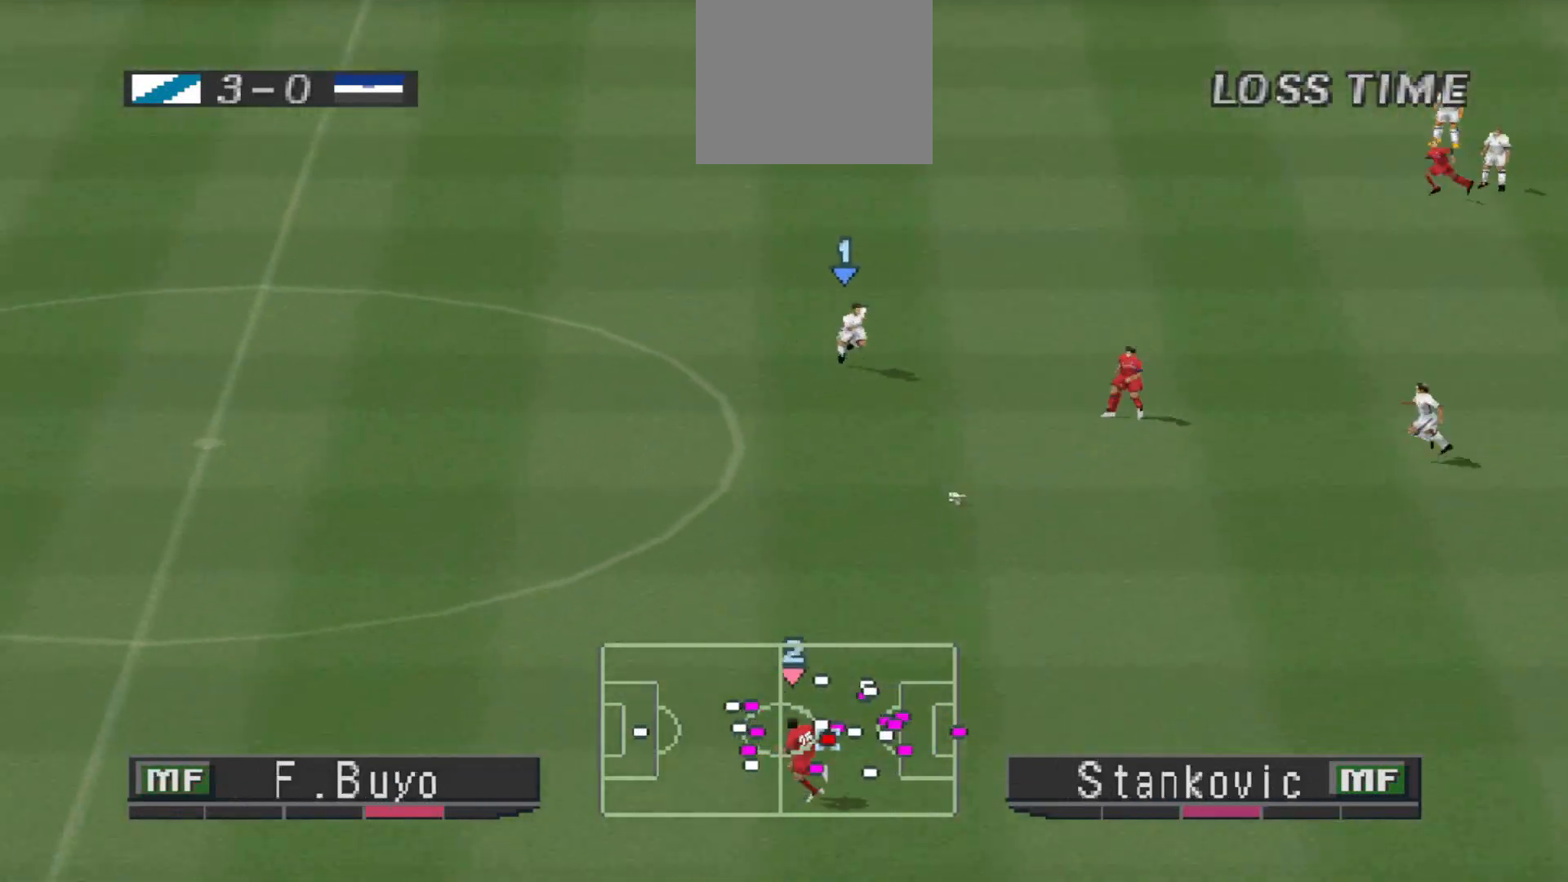
{"buttons": ["CROSS", "R1"], "events": [[67, "L1", "down"], [167, "DPAD_DOWN", "up"], [233, "L1", "up"]]}
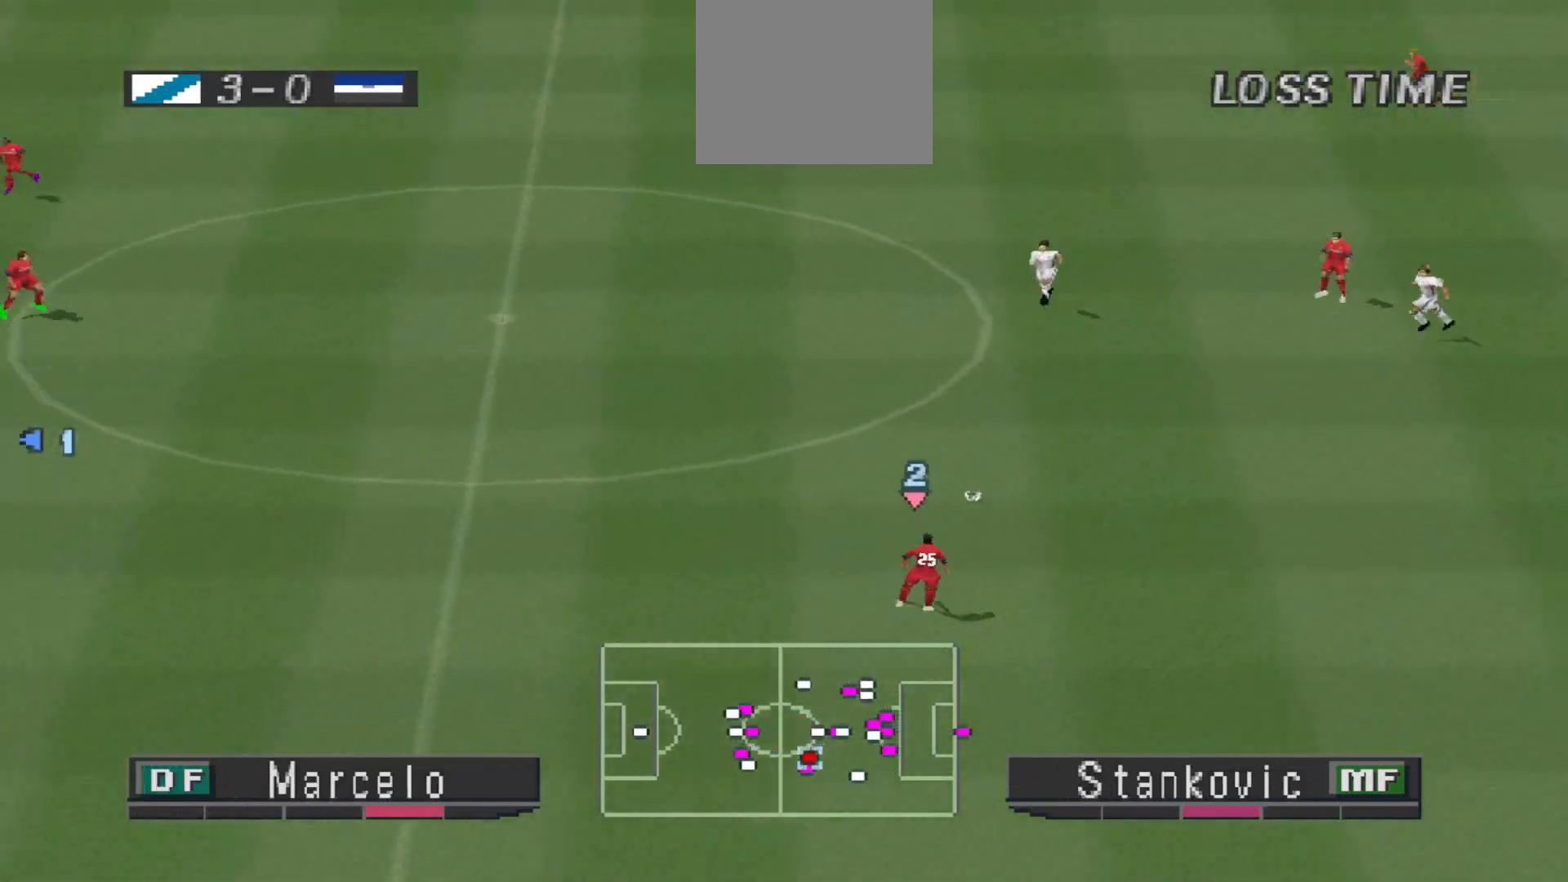
{"buttons": ["CROSS", "R1"], "events": []}
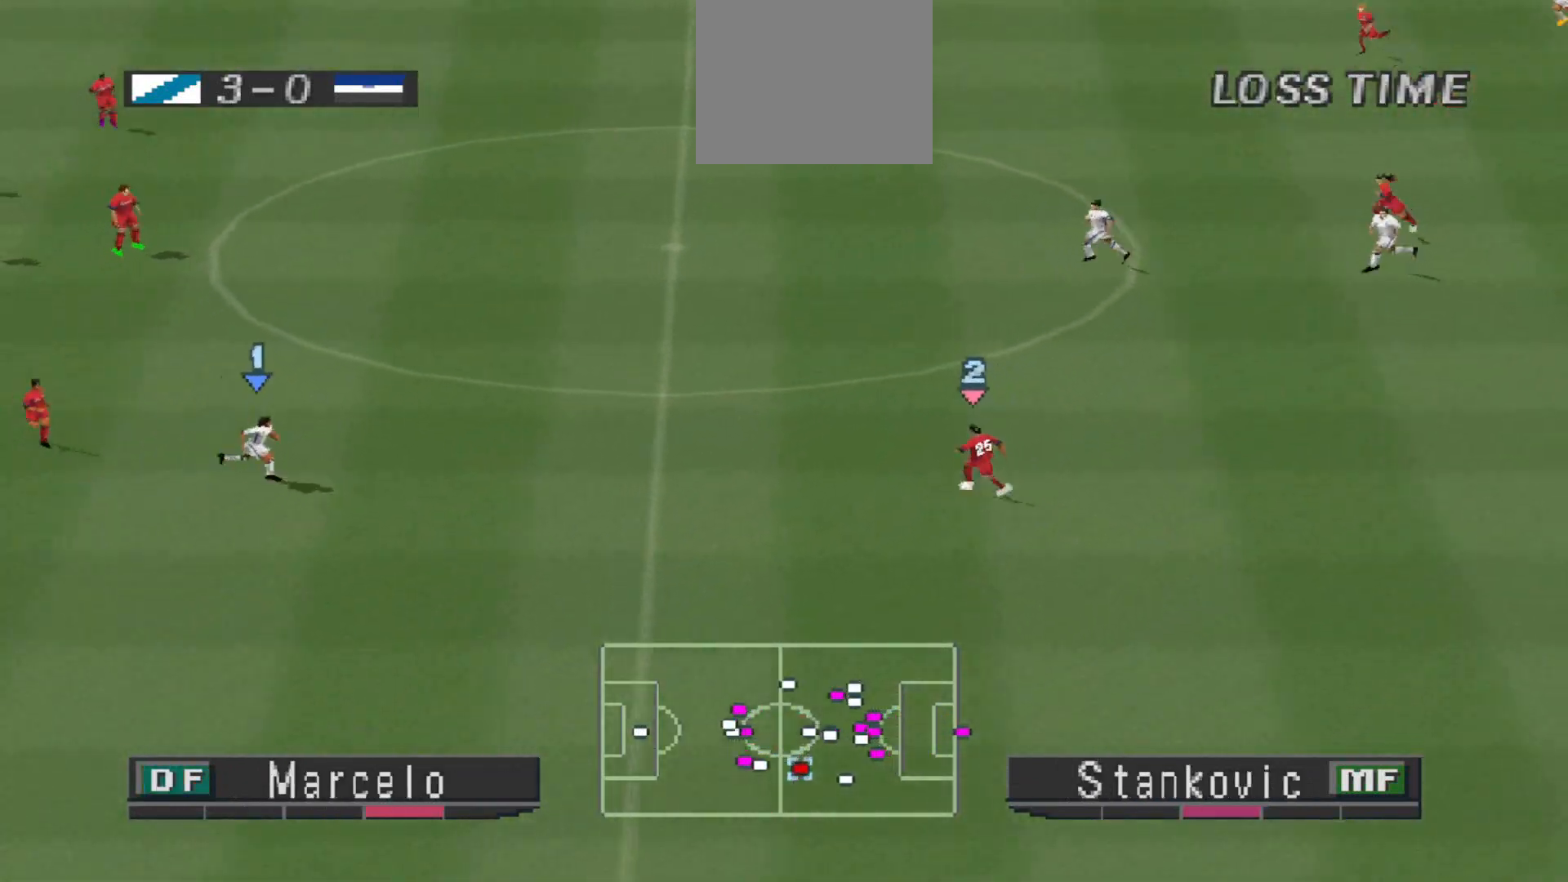
{"buttons": ["CROSS", "CIRCLE", "R1"], "events": [[467, "CIRCLE", "down"]]}
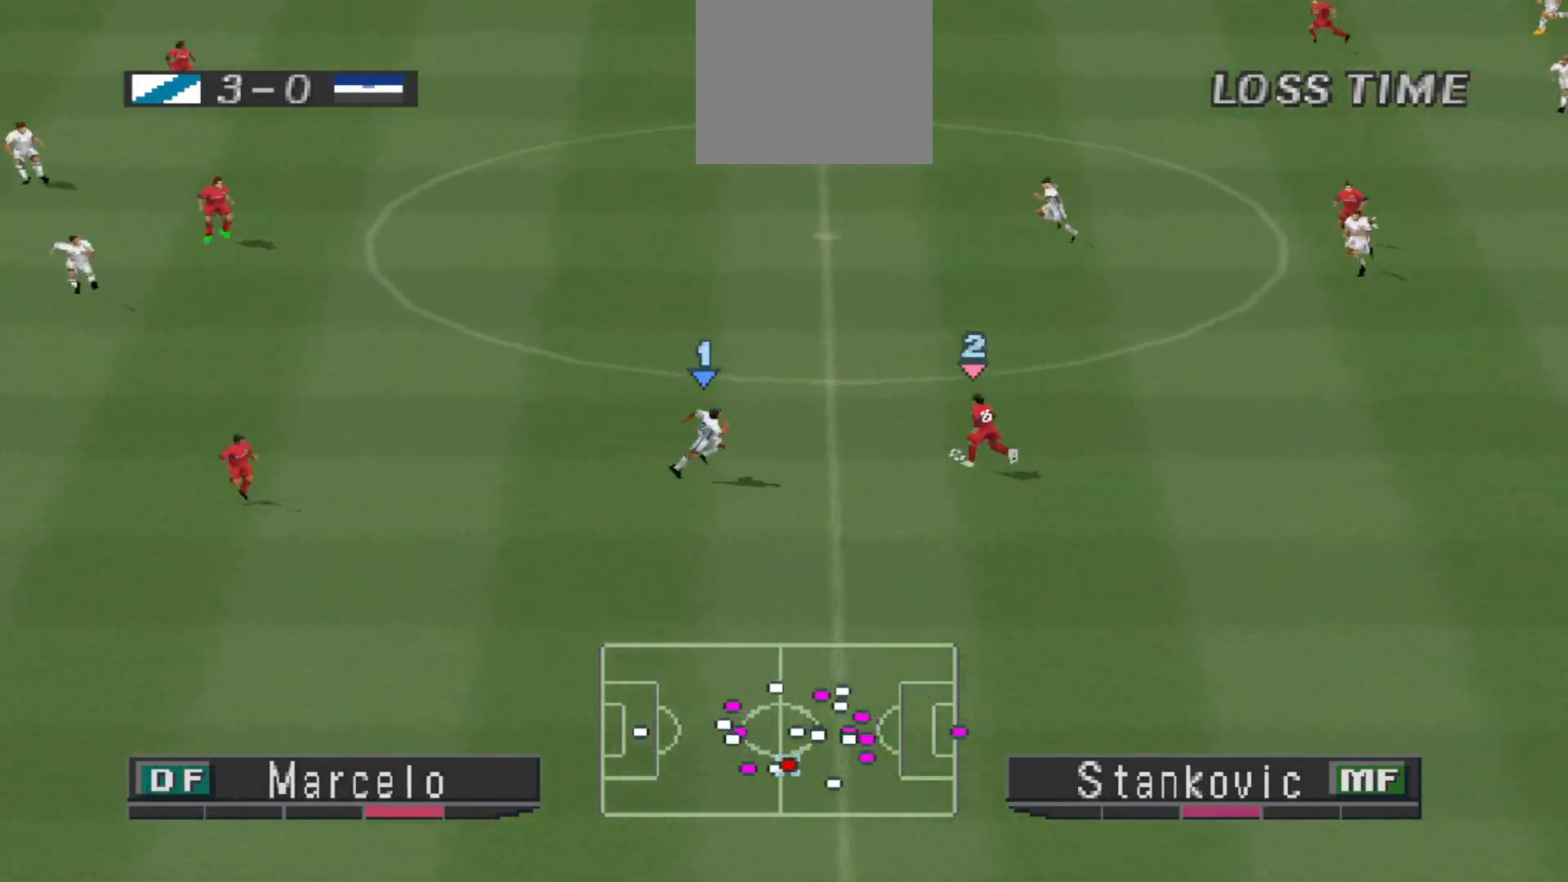
{"buttons": ["CROSS", "R1"], "events": [[33, "CROSS", "up"], [100, "CROSS", "down"], [167, "L1", "down"], [200, "CIRCLE", "up"], [267, "L1", "up"]]}
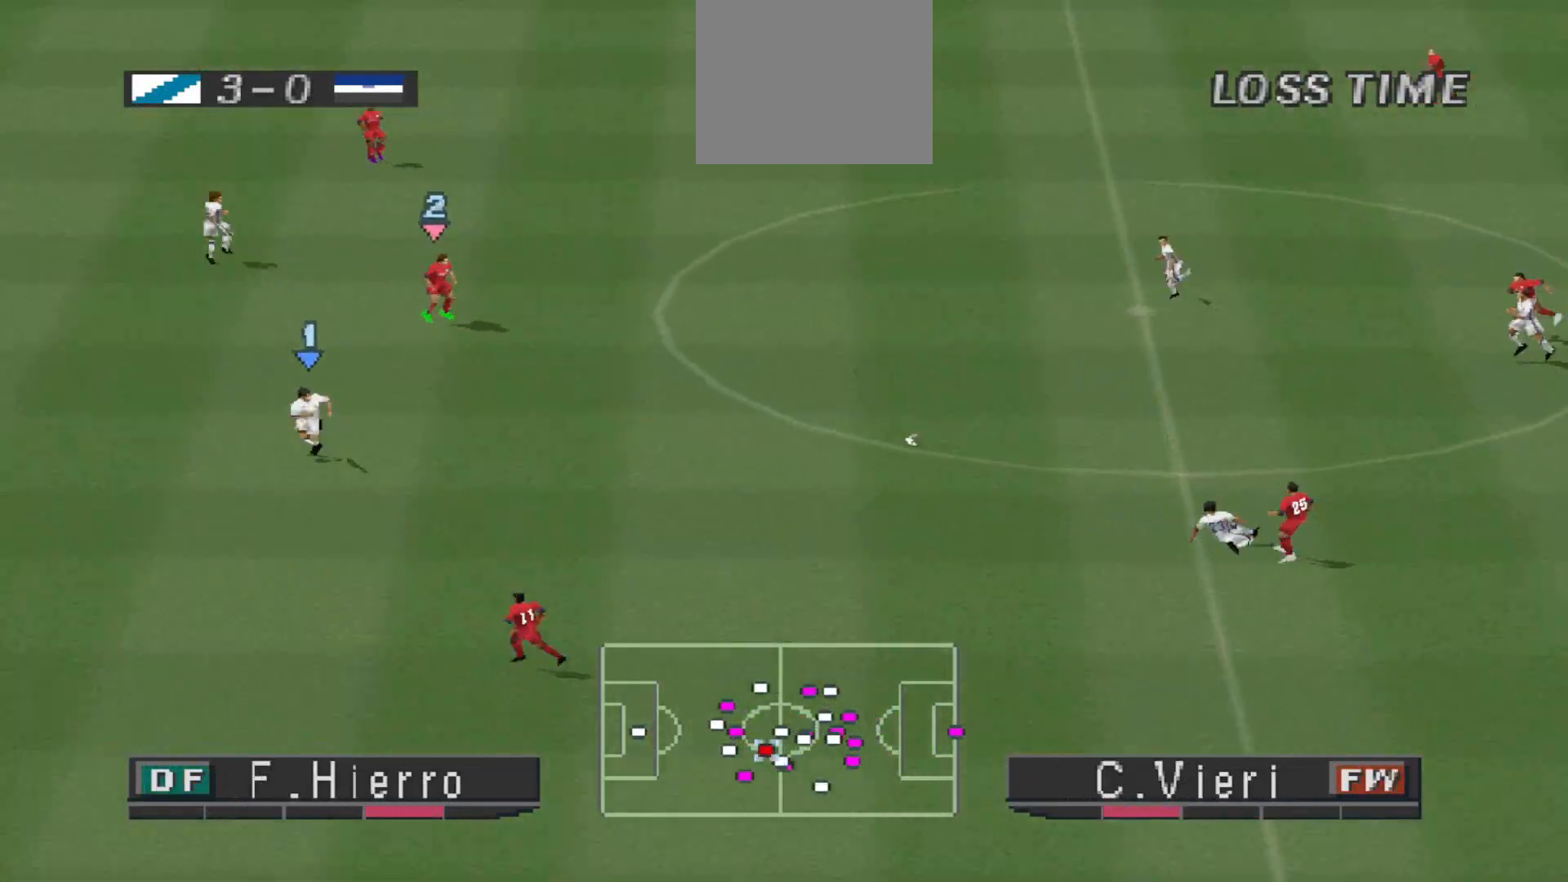
{"buttons": ["CROSS", "R1"], "events": []}
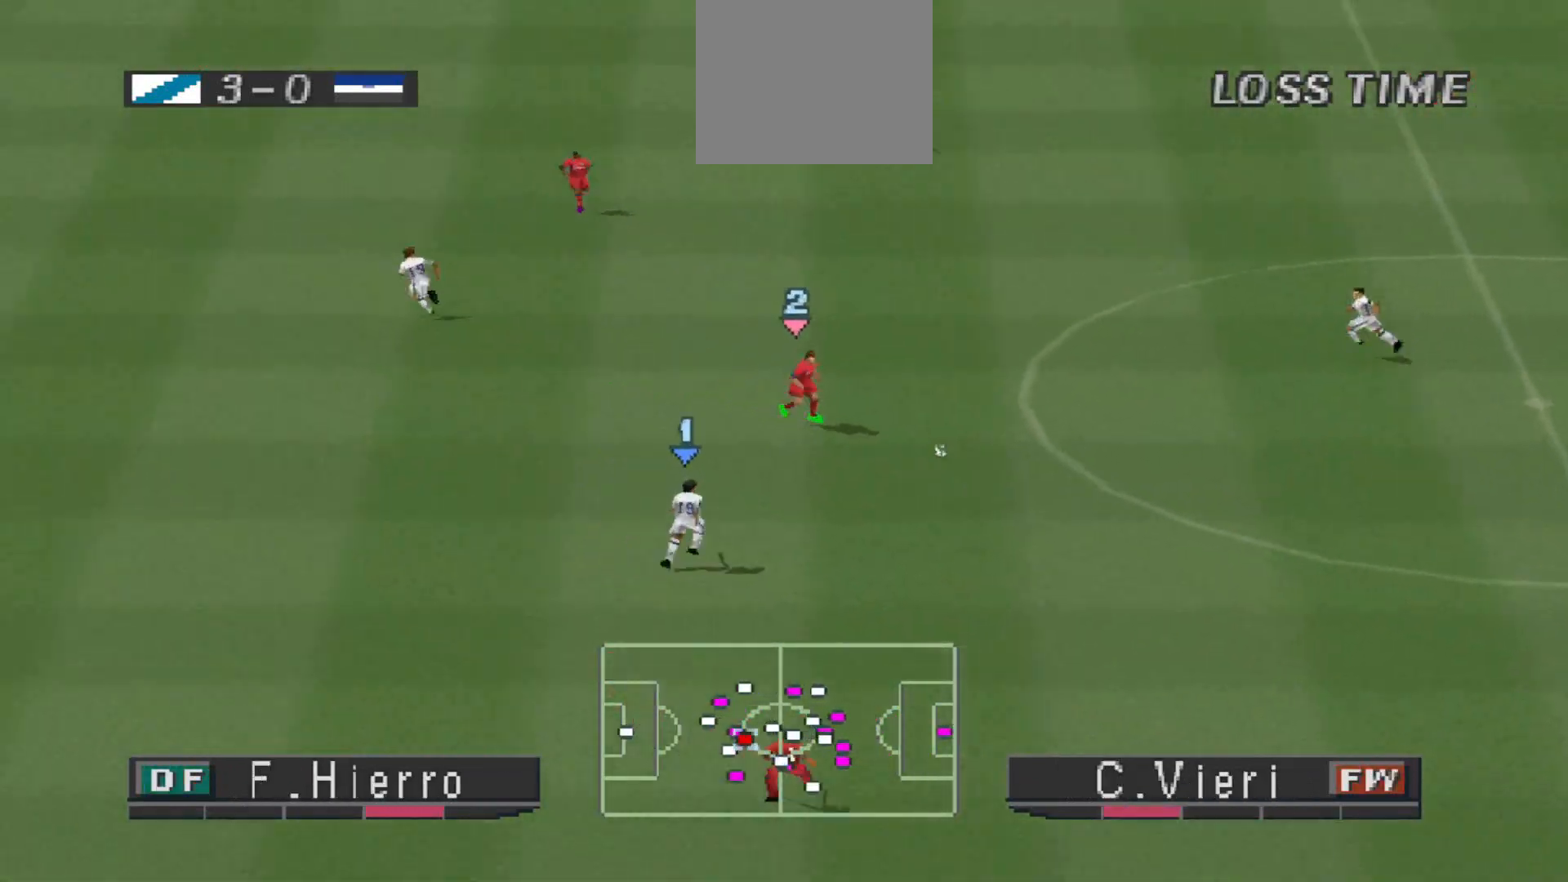
{"buttons": ["CROSS", "R1"], "events": []}
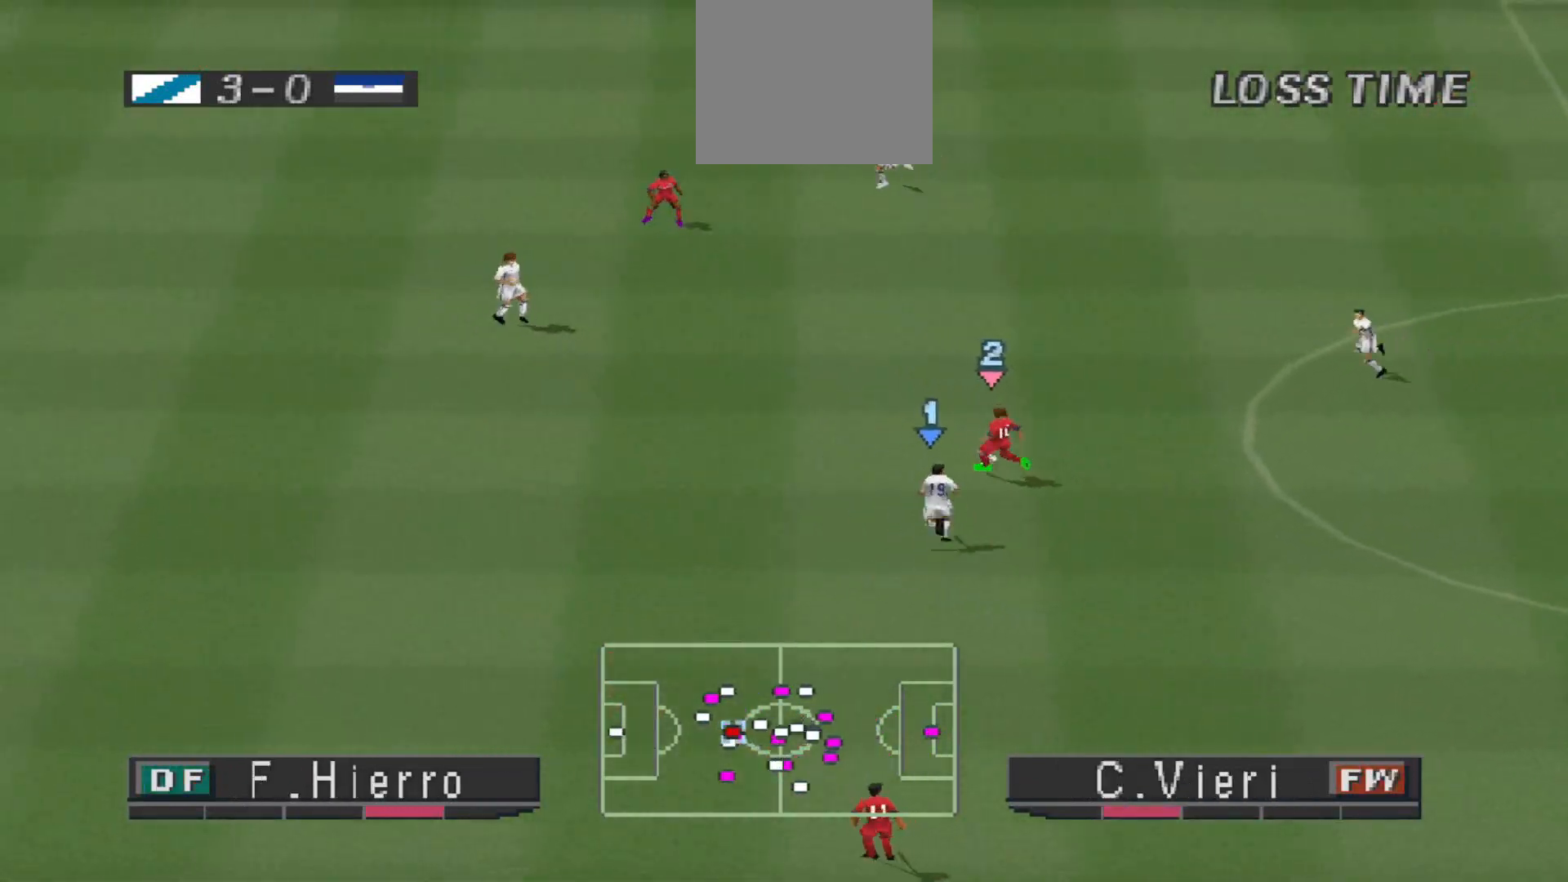
{"buttons": ["CROSS", "R1", "DPAD_LEFT"], "events": [[300, "L1", "down"], [433, "L1", "up"], [500, "DPAD_LEFT", "down"]]}
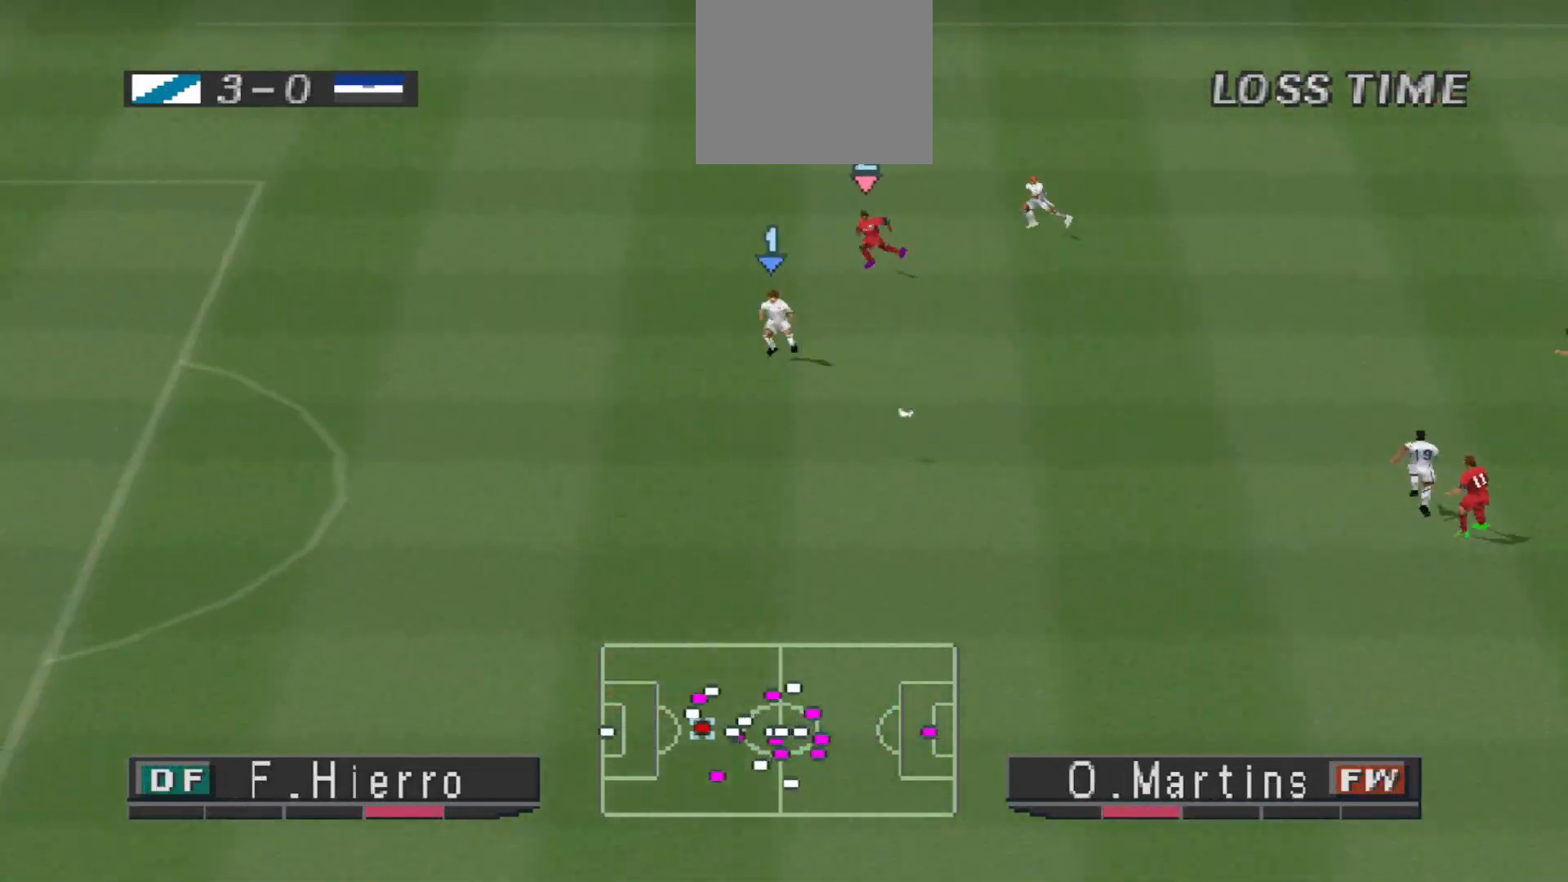
{"buttons": ["R1", "DPAD_LEFT"], "events": [[100, "CROSS", "up"]]}
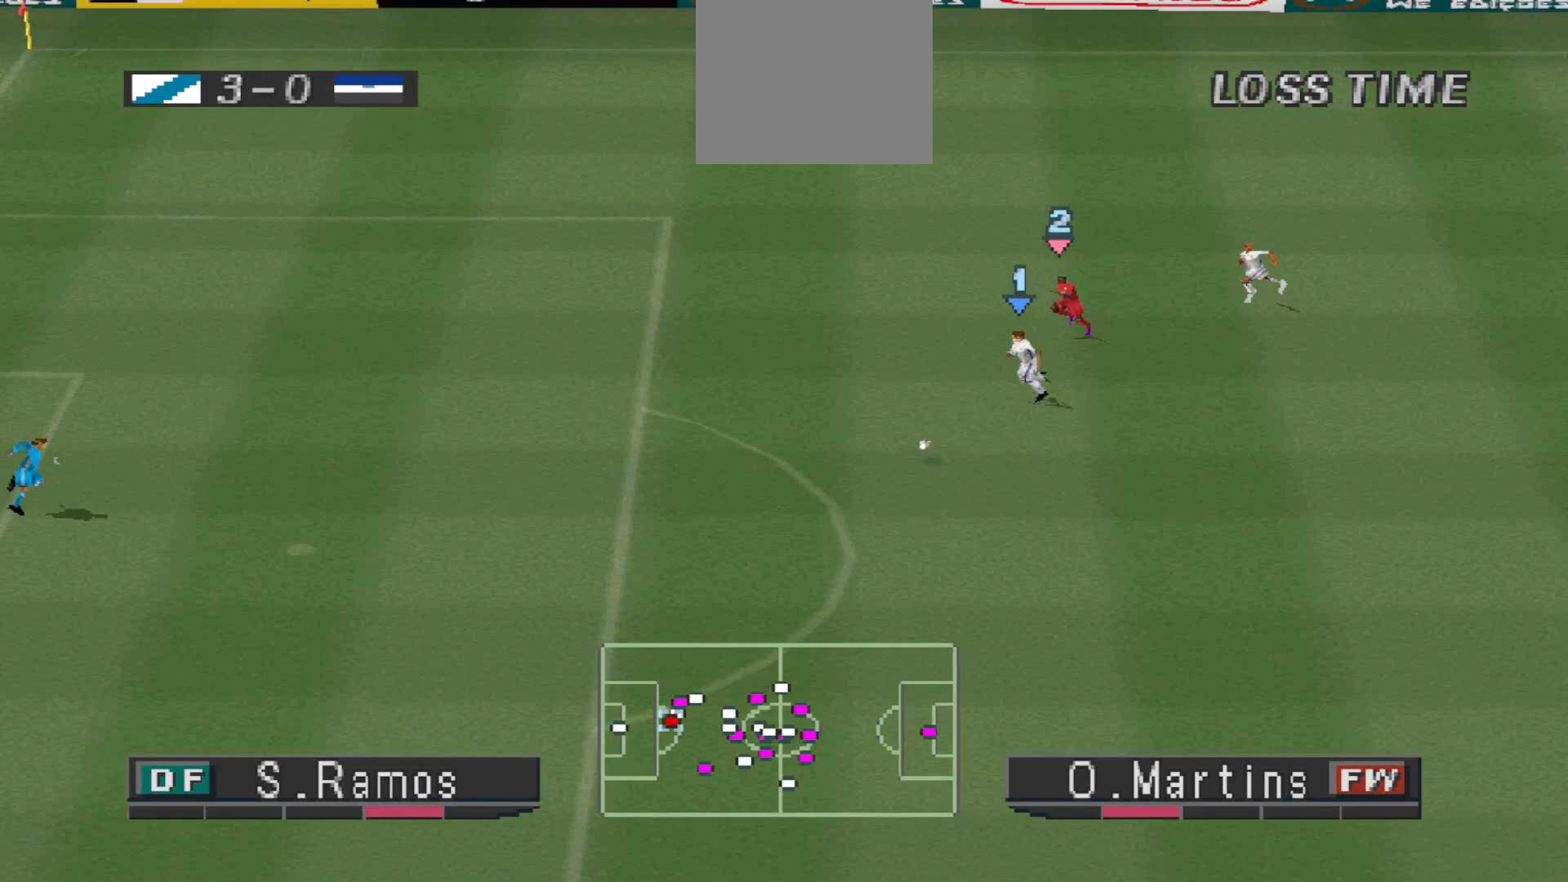
{"buttons": [], "events": [[200, "DPAD_LEFT", "up"], [233, "R1", "up"]]}
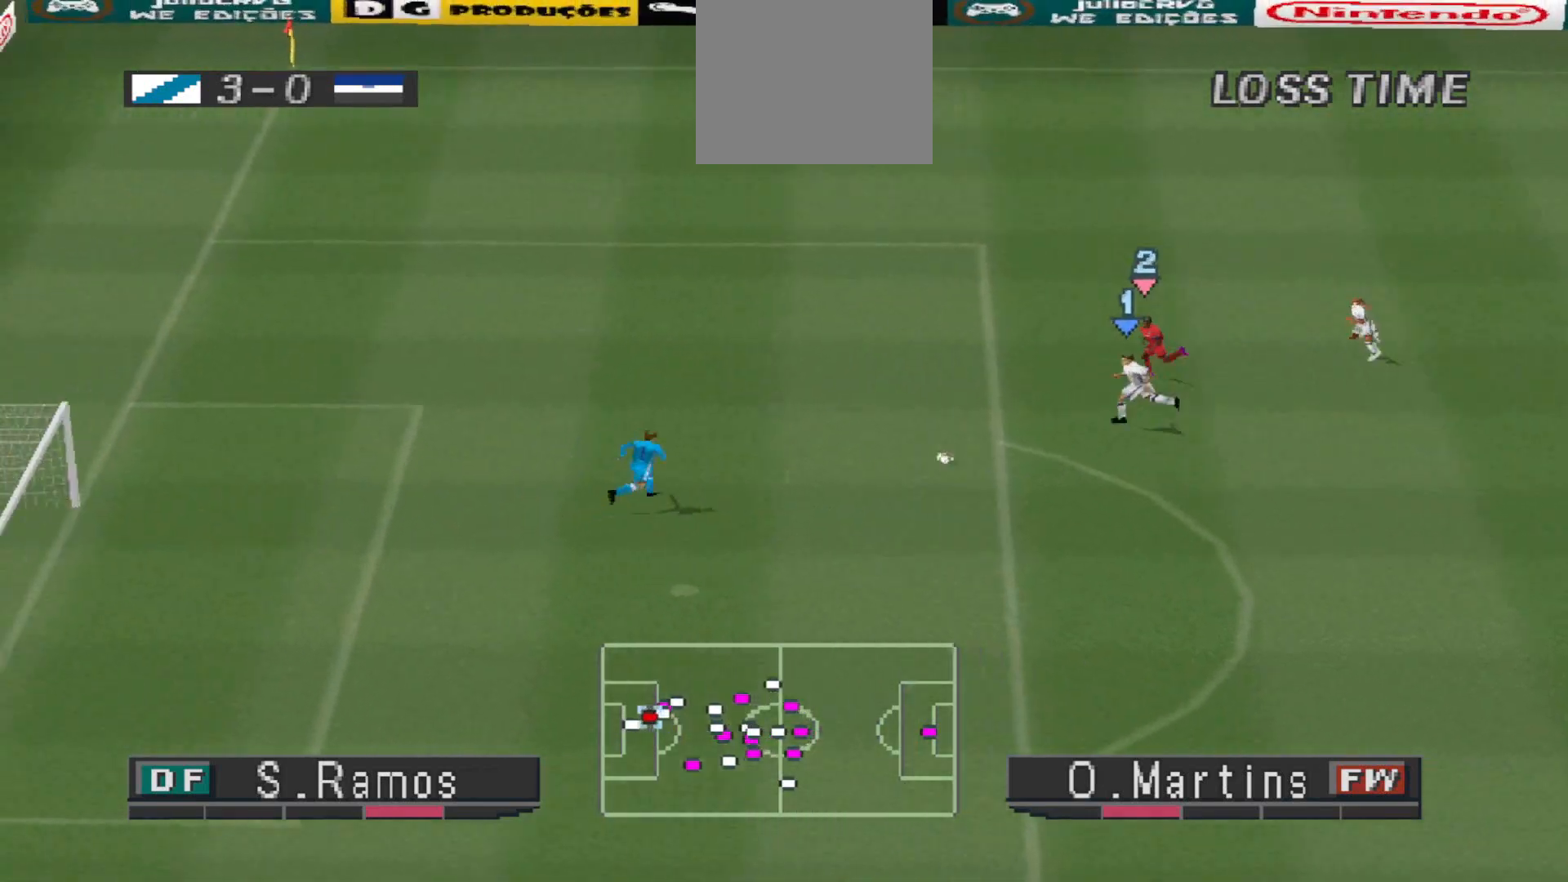
{"buttons": [], "events": []}
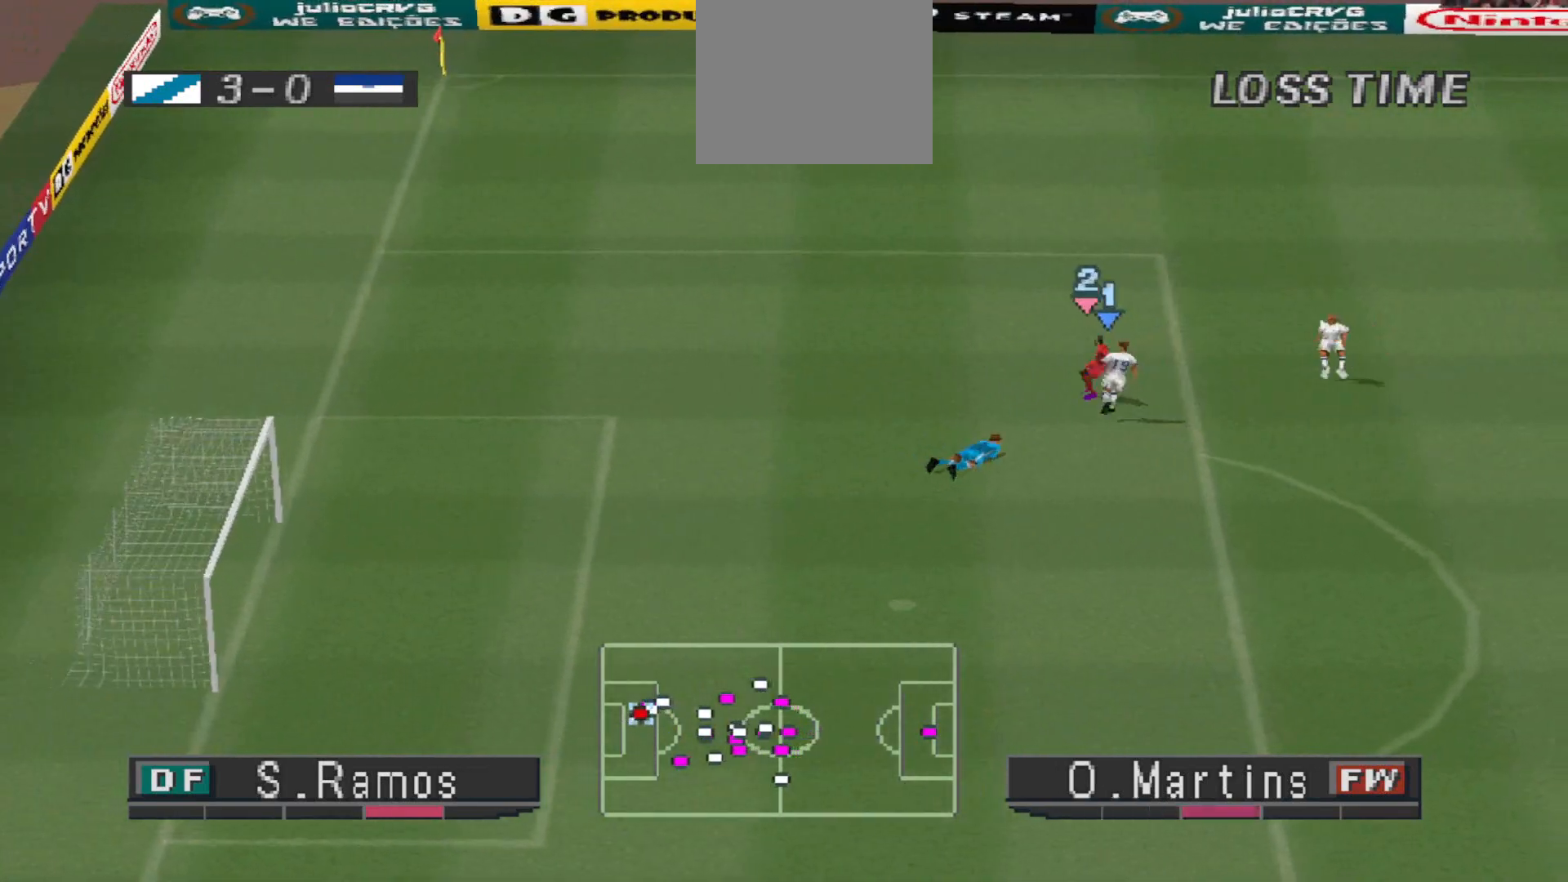
{"buttons": [], "events": []}
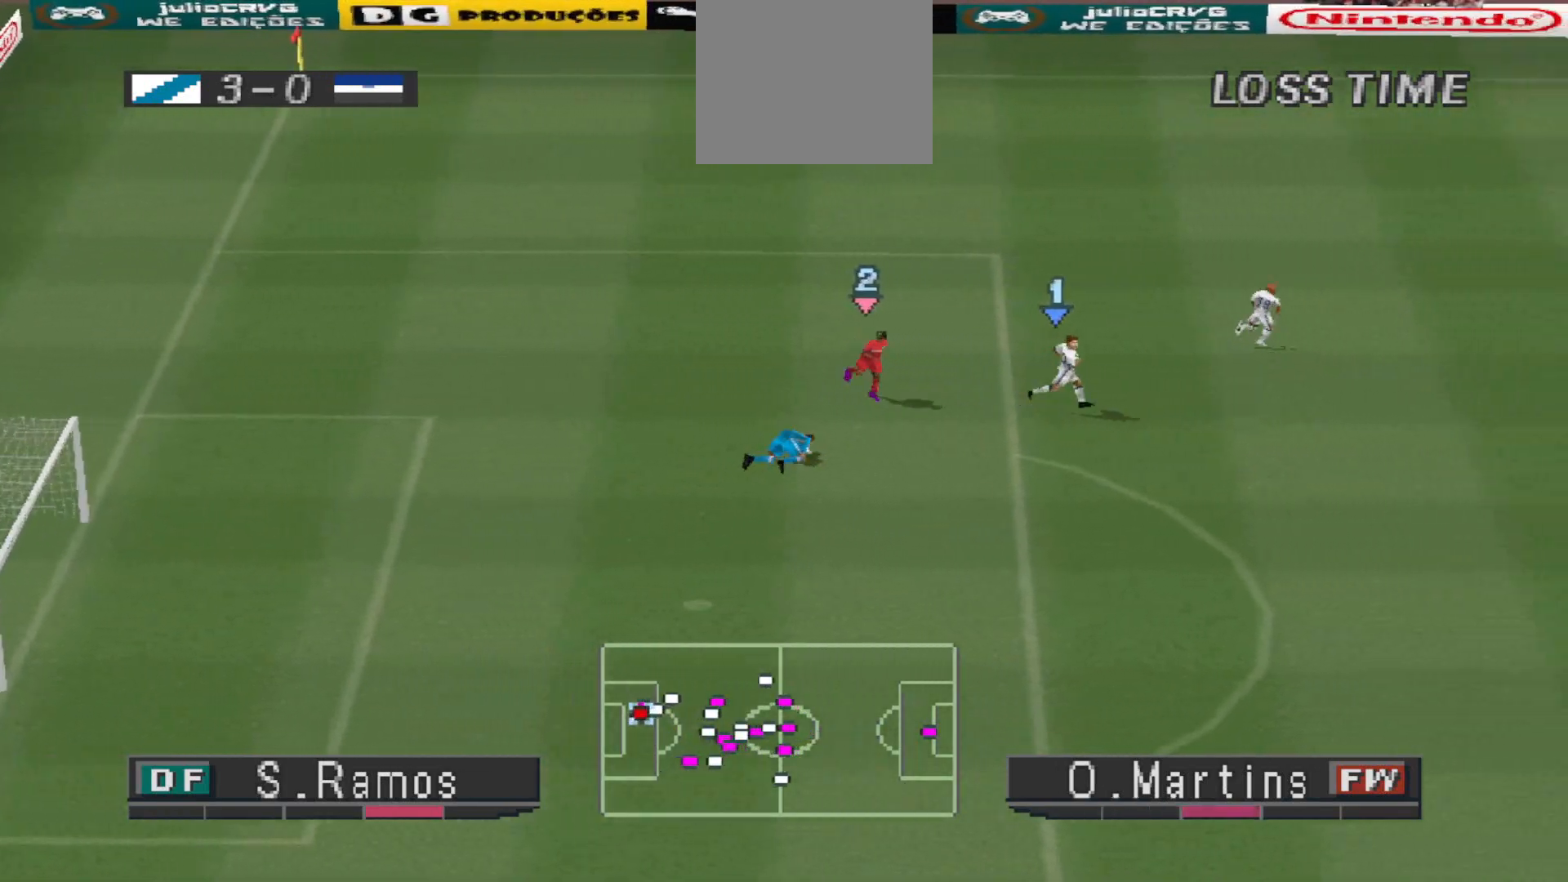
{"buttons": ["DPAD_RIGHT"], "events": [[33, "DPAD_RIGHT", "down"], [133, "CIRCLE", "down"], [233, "CIRCLE", "up"], [300, "CIRCLE", "down"], [367, "CIRCLE", "up"], [433, "CIRCLE", "down"], [467, "CIRCLE", "up"]]}
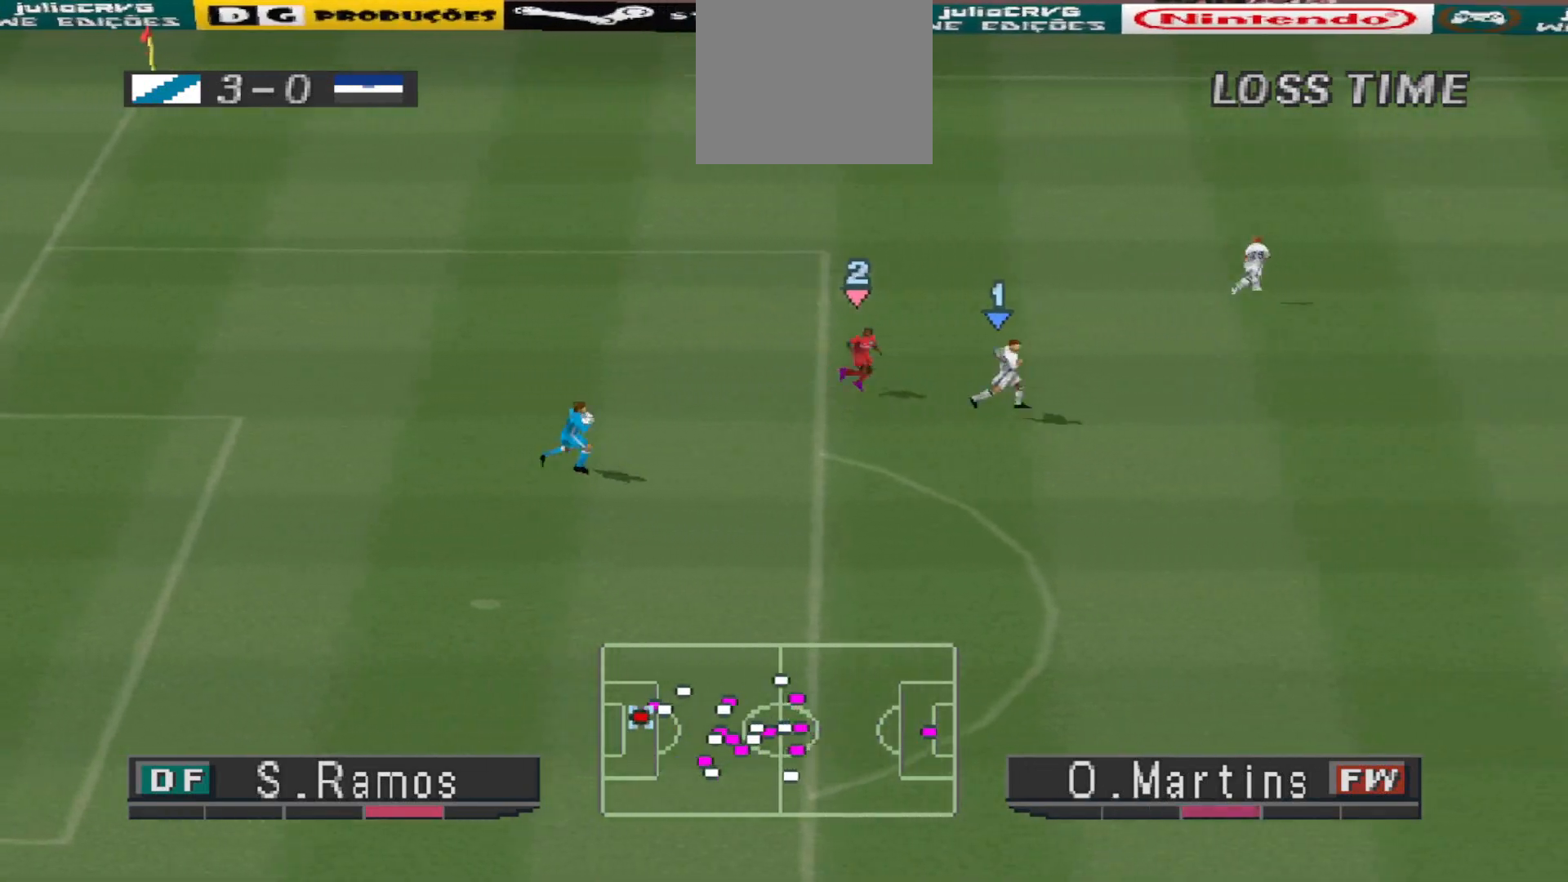
{"buttons": ["DPAD_RIGHT"], "events": [[33, "CIRCLE", "down"], [133, "CIRCLE", "up"], [167, "CIRCLE", "down"], [233, "CIRCLE", "up"], [267, "CIRCLE", "down"], [367, "CIRCLE", "up"], [400, "CIRCLE", "down"], [467, "CIRCLE", "up"]]}
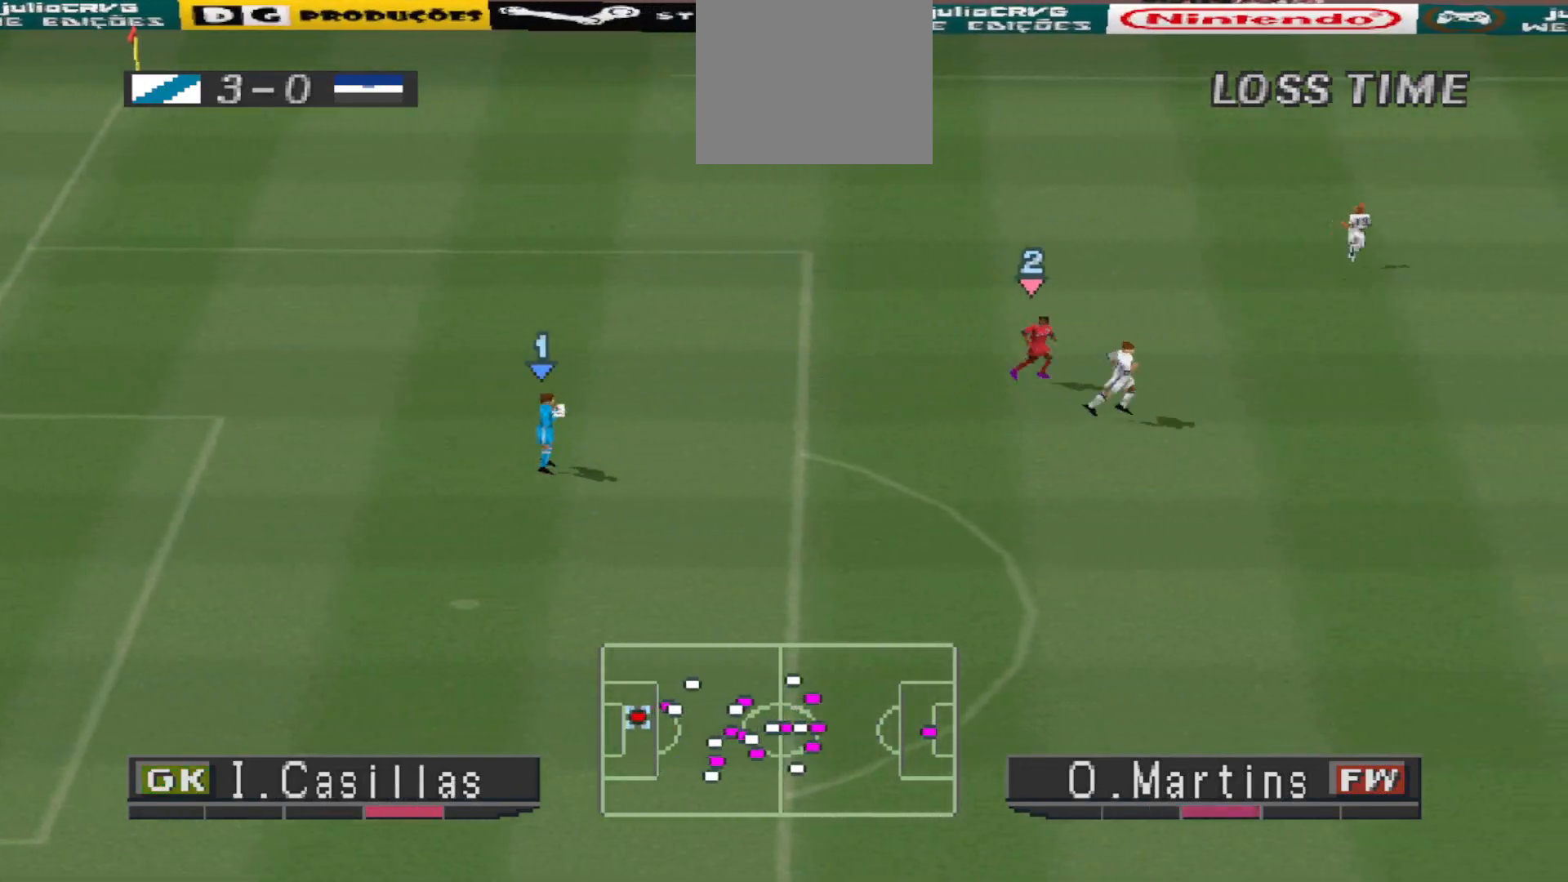
{"buttons": ["DPAD_RIGHT"], "events": [[33, "CIRCLE", "down"], [100, "CIRCLE", "up"], [167, "CIRCLE", "down"], [200, "CIRCLE", "up"], [267, "CIRCLE", "down"], [333, "CIRCLE", "up"], [400, "CIRCLE", "down"], [467, "CIRCLE", "up"]]}
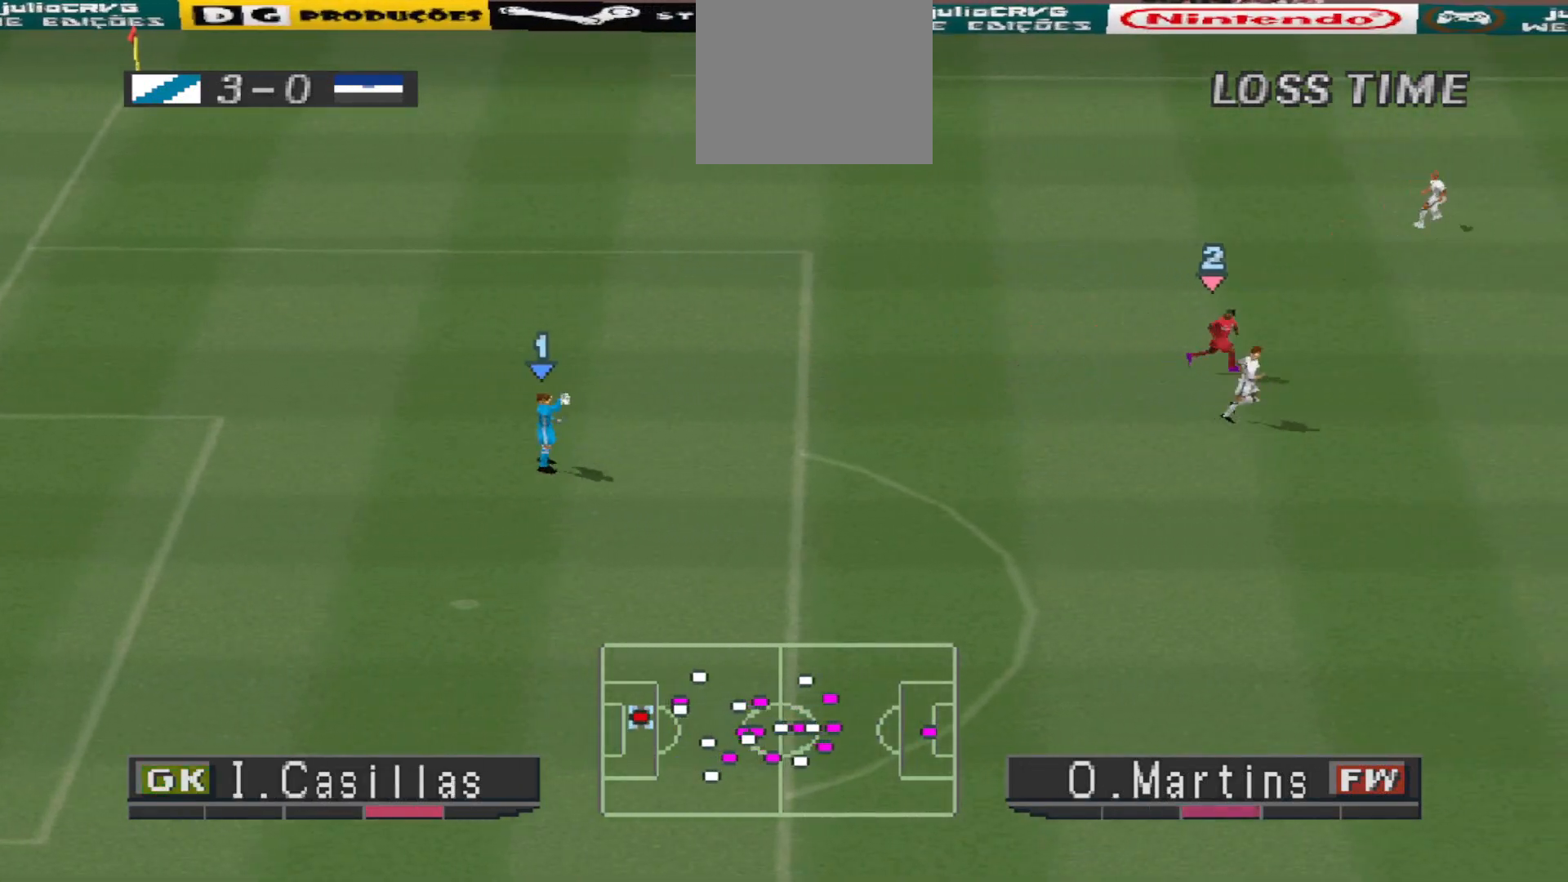
{"buttons": ["CIRCLE", "DPAD_RIGHT"], "events": [[67, "CIRCLE", "down"], [133, "CIRCLE", "up"], [200, "CIRCLE", "down"], [267, "CIRCLE", "up"], [300, "CIRCLE", "down"], [367, "CIRCLE", "up"], [433, "CIRCLE", "down"]]}
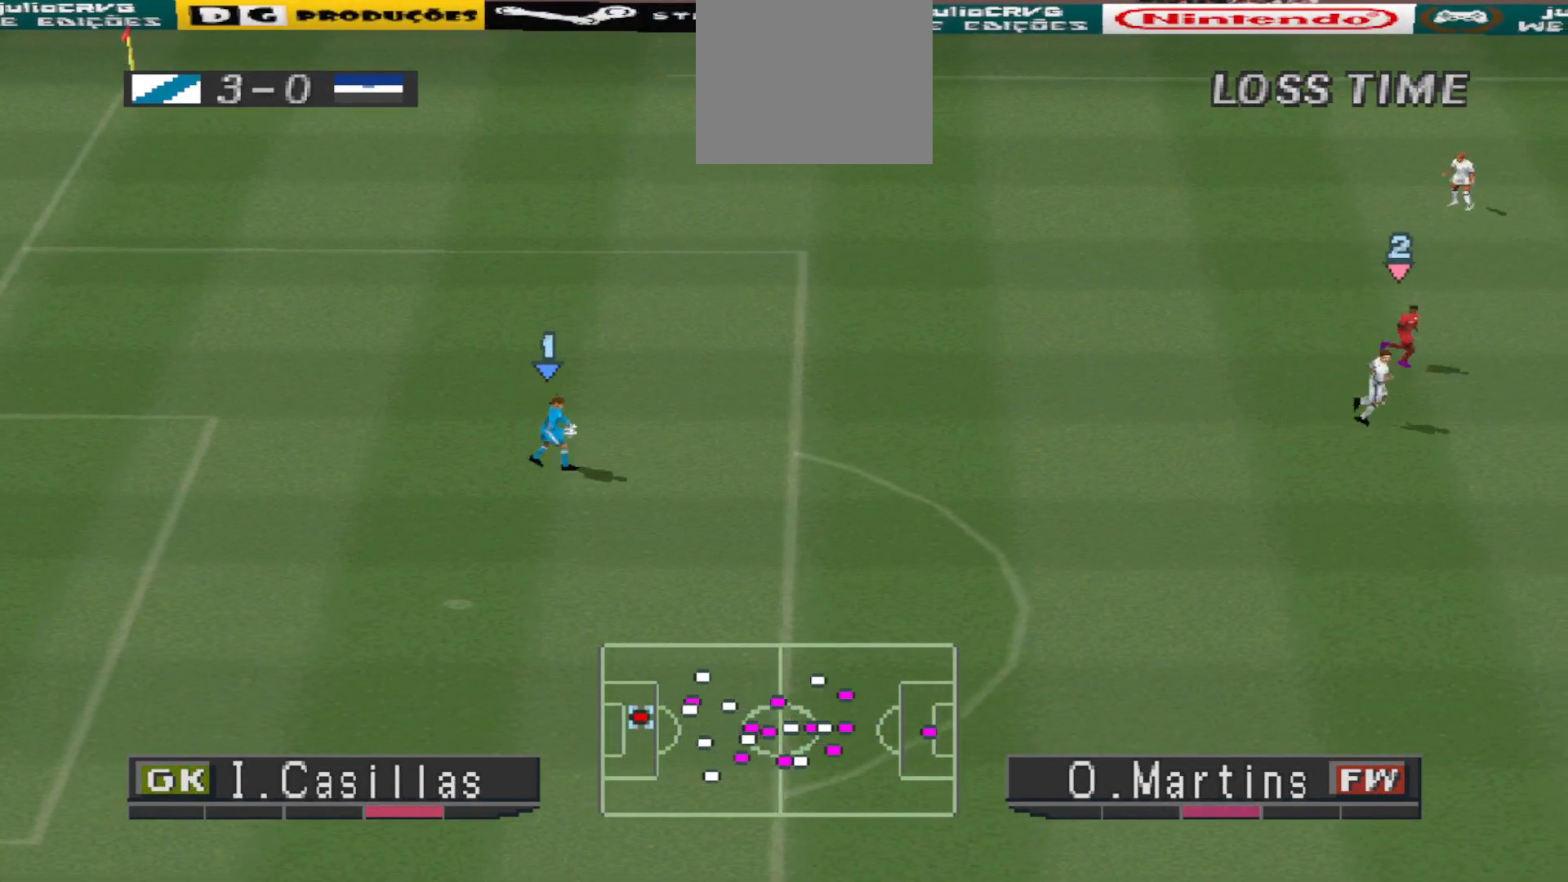
{"buttons": [], "events": [[33, "CIRCLE", "up"], [67, "CIRCLE", "down"], [167, "CIRCLE", "up"], [200, "CIRCLE", "down"], [300, "CIRCLE", "up"], [333, "DPAD_RIGHT", "up"]]}
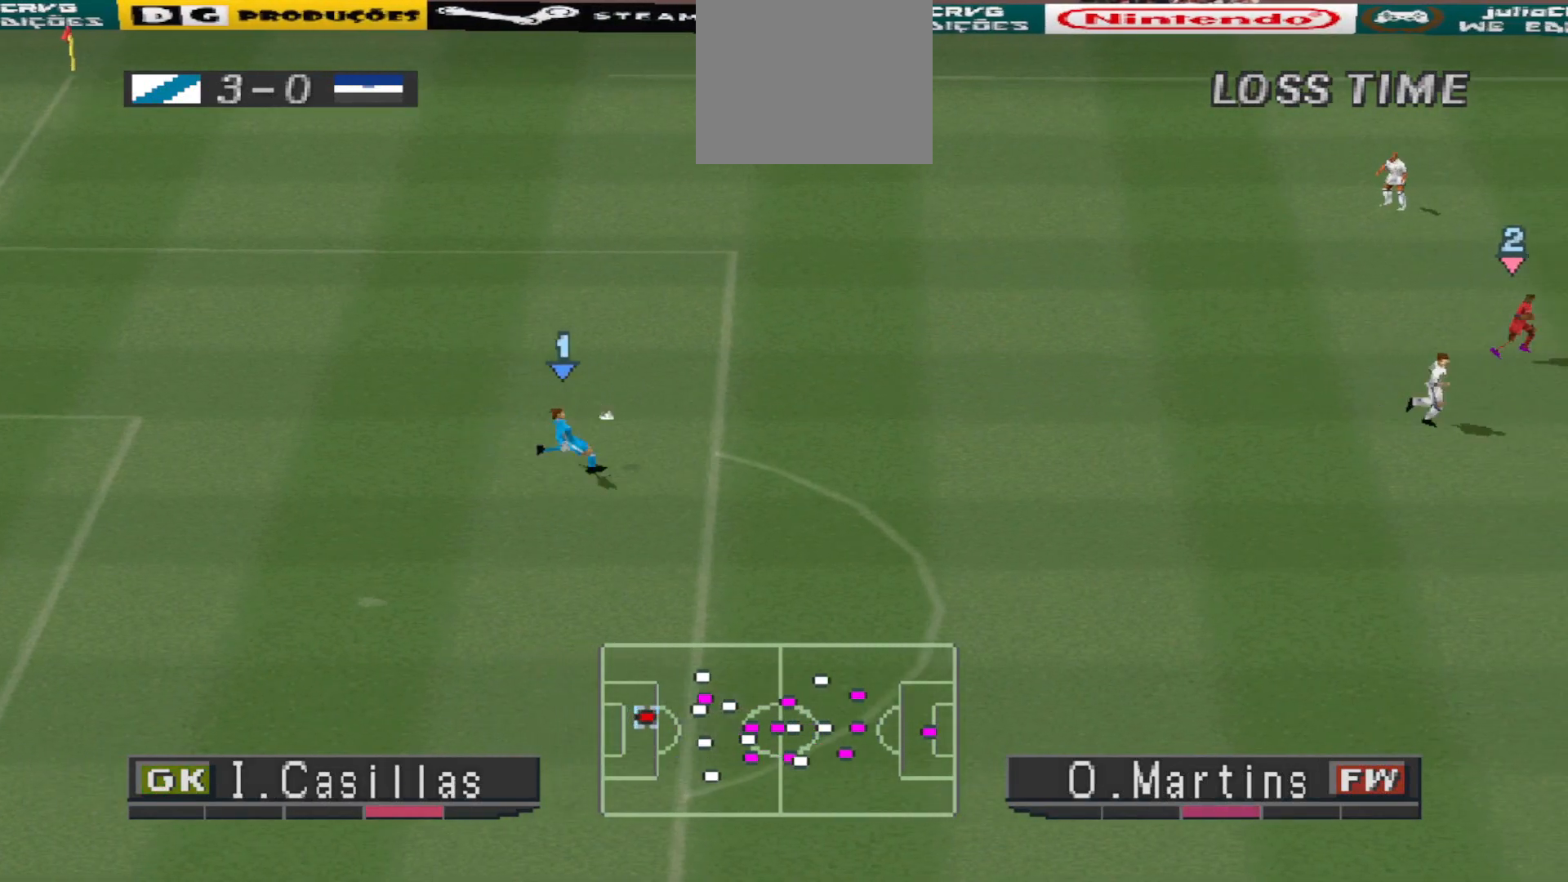
{"buttons": [], "events": []}
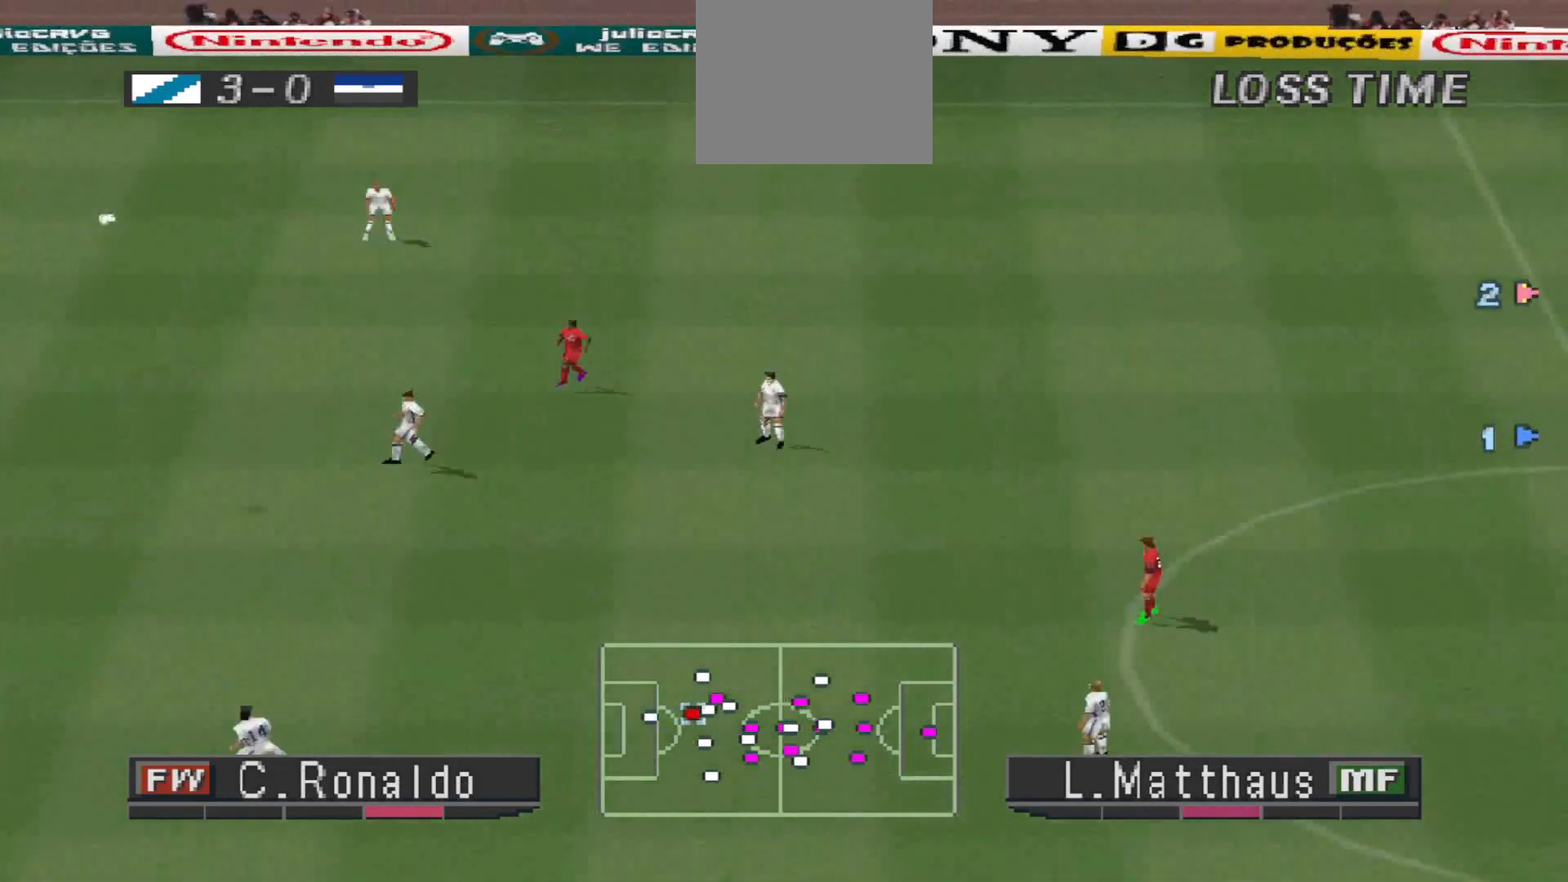
{"buttons": [], "events": []}
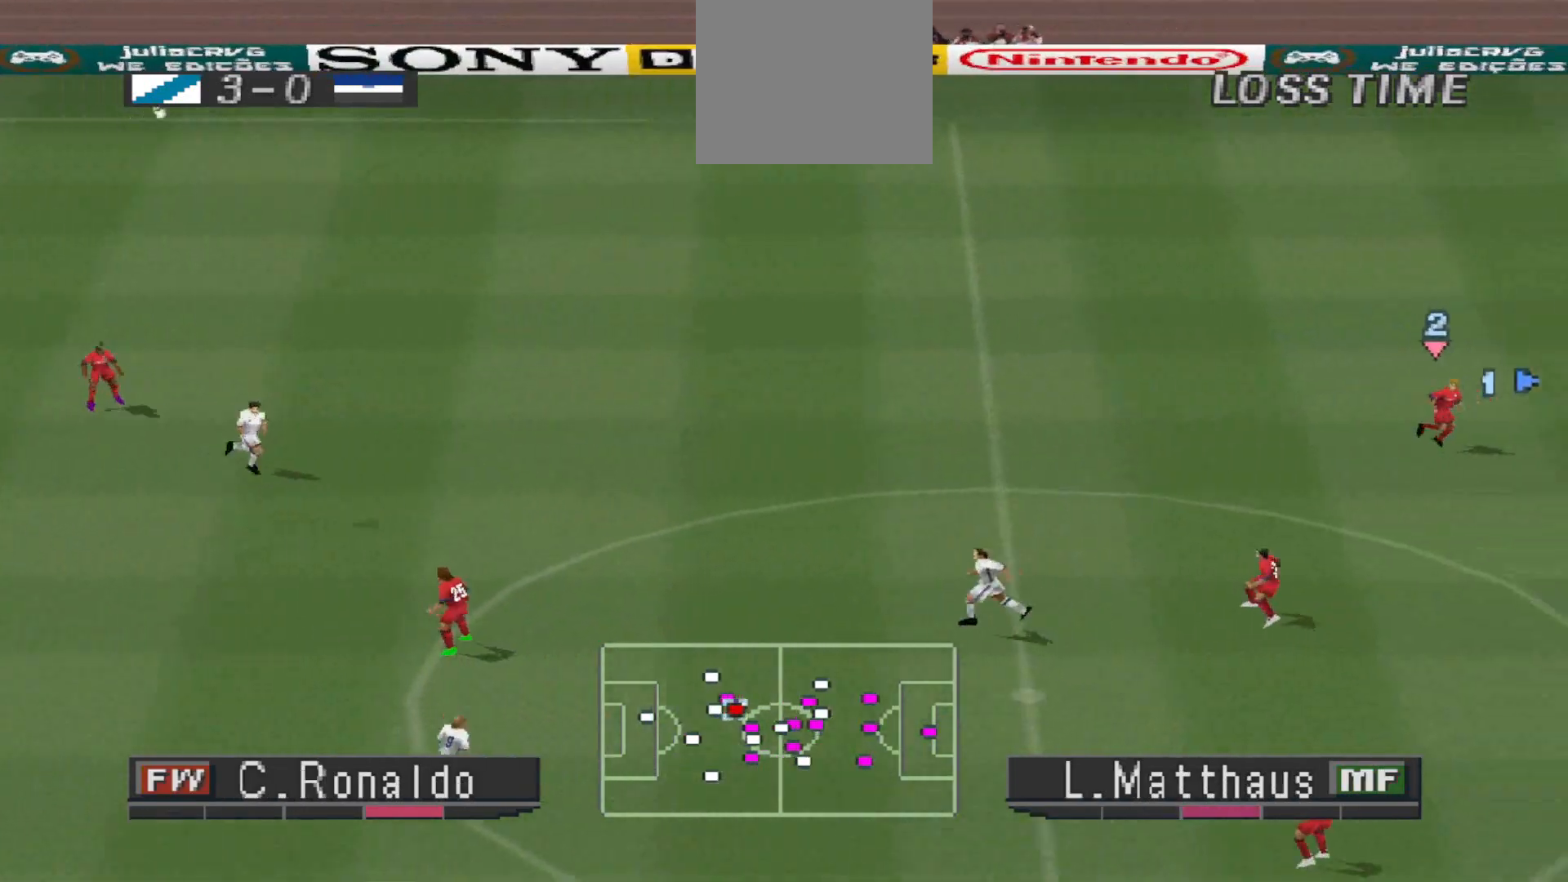
{"buttons": ["CROSS", "DPAD_UP"], "events": [[367, "CROSS", "down"], [367, "DPAD_UP", "down"], [433, "CROSS", "up"], [500, "CROSS", "down"]]}
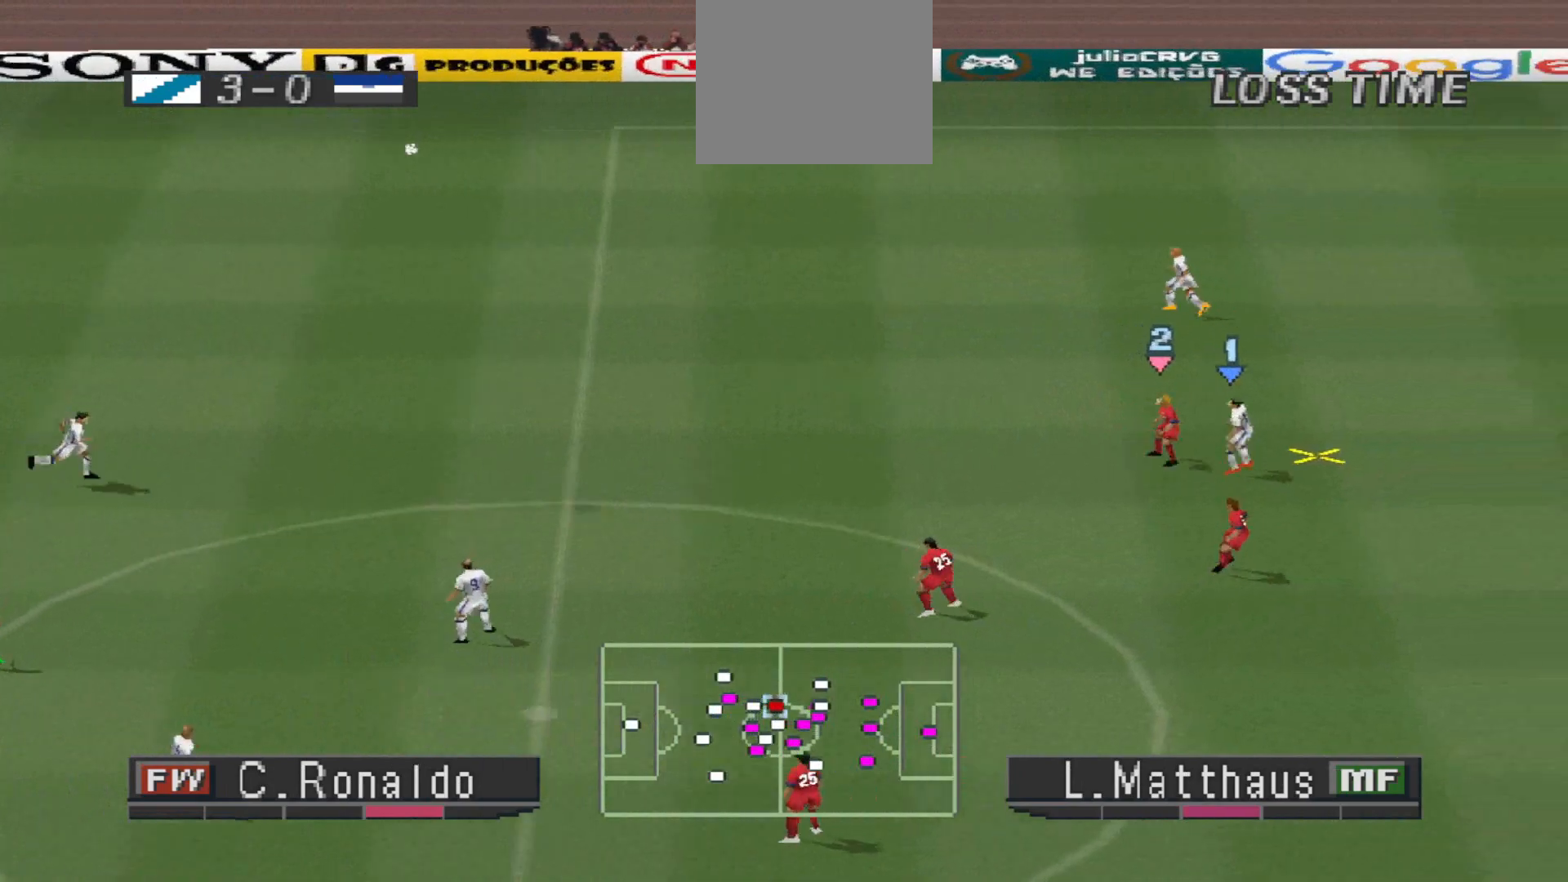
{"buttons": ["CROSS", "DPAD_UP"], "events": [[67, "CROSS", "up"], [133, "CROSS", "down"], [200, "CROSS", "up"], [267, "CROSS", "down"], [300, "CROSS", "up"], [367, "CROSS", "down"]]}
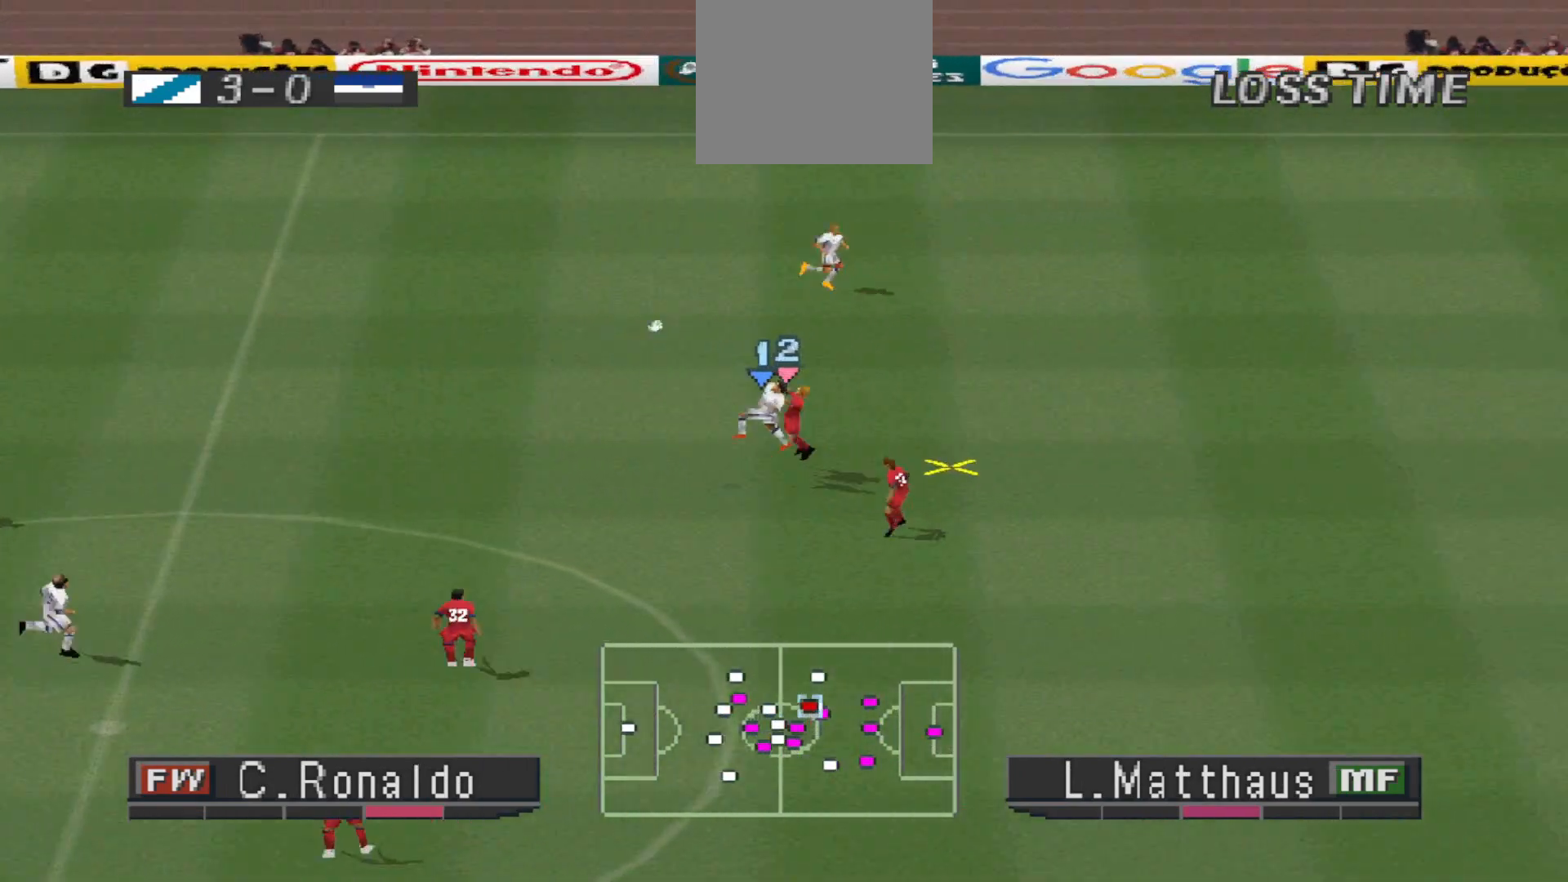
{"buttons": ["DPAD_RIGHT"], "events": [[200, "CROSS", "up"], [200, "DPAD_UP", "up"], [367, "DPAD_RIGHT", "down"]]}
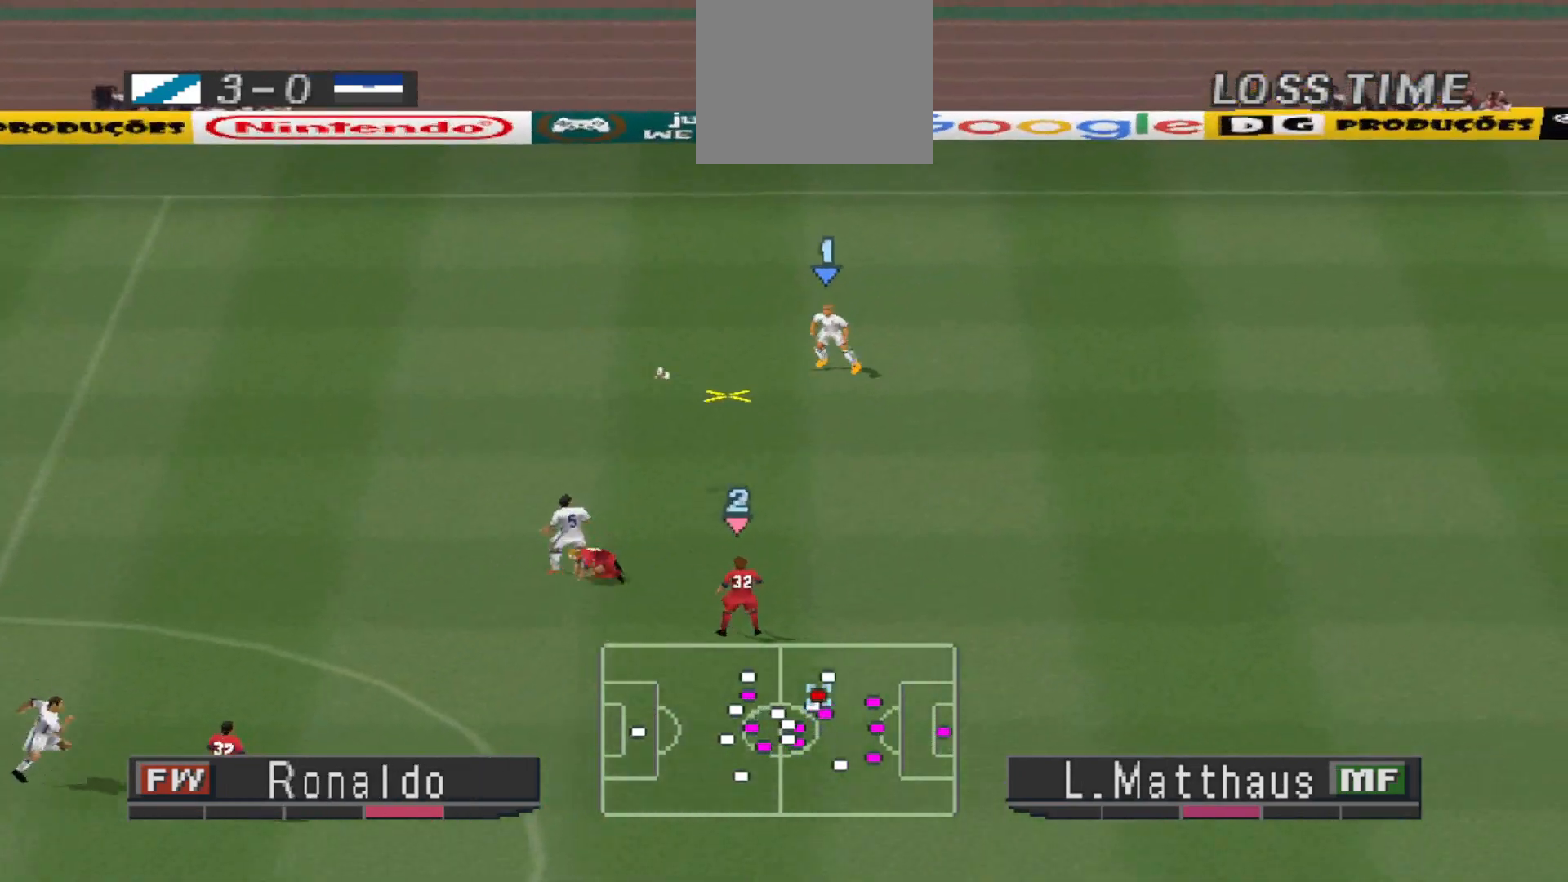
{"buttons": ["DPAD_RIGHT"], "events": []}
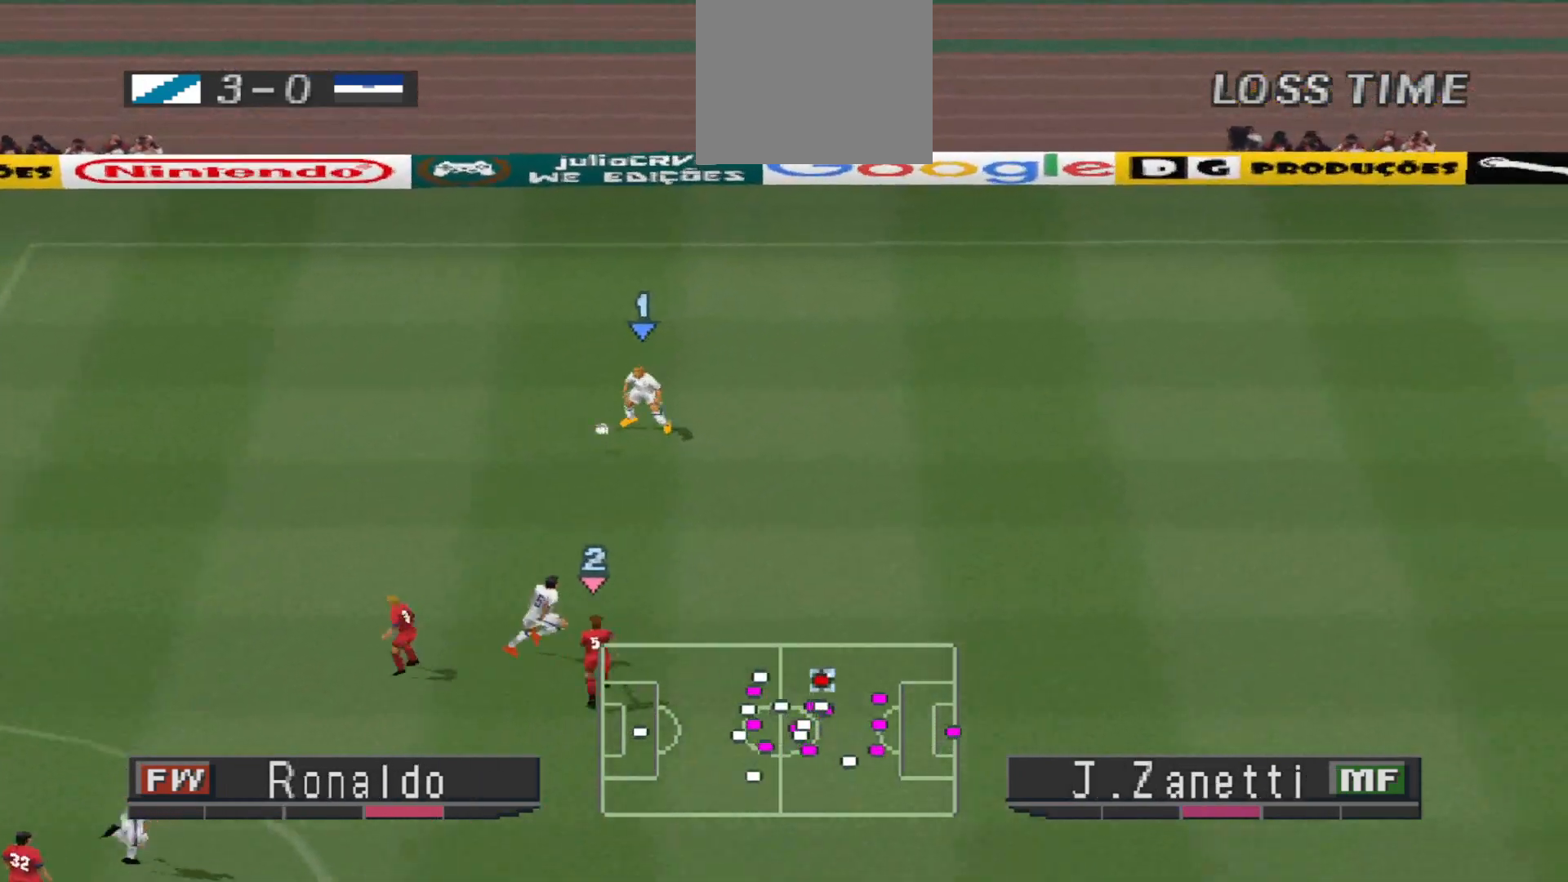
{"buttons": ["R1", "DPAD_RIGHT"], "events": [[400, "R1", "down"]]}